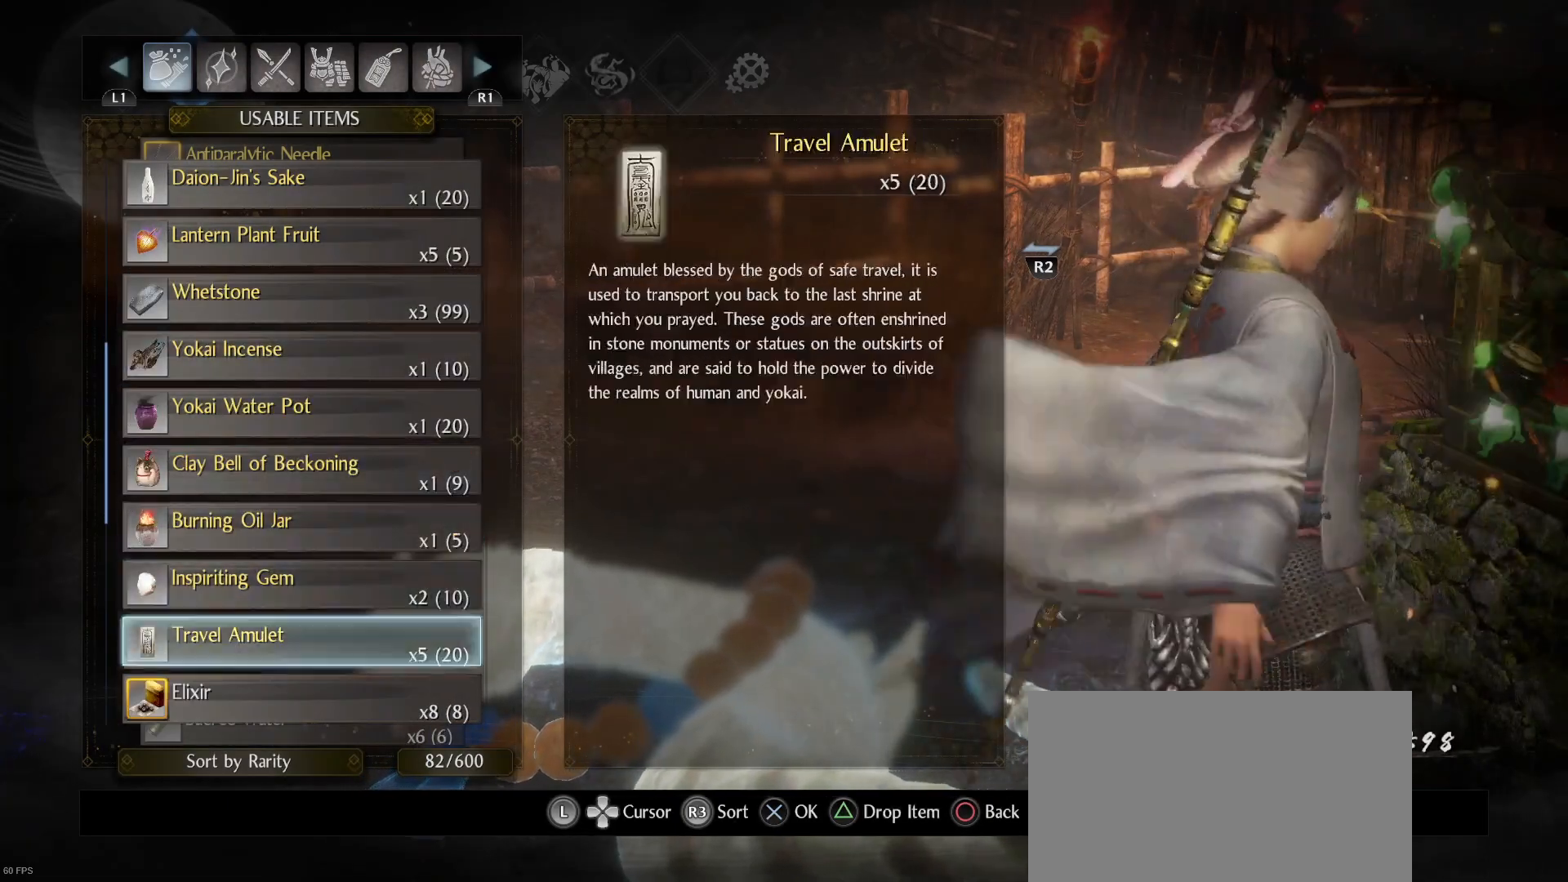
Gameplay with a controller (PlayStation layout); each line is a JSON object with the inputs held at the frame after it. "events" lists button and stick changes between this image and that frame as [ms after this image, input, new state], when the widget could be followed in between.
{"buttons": ["DPAD_DOWN"], "left_stick": "center", "right_stick": "center", "events": []}
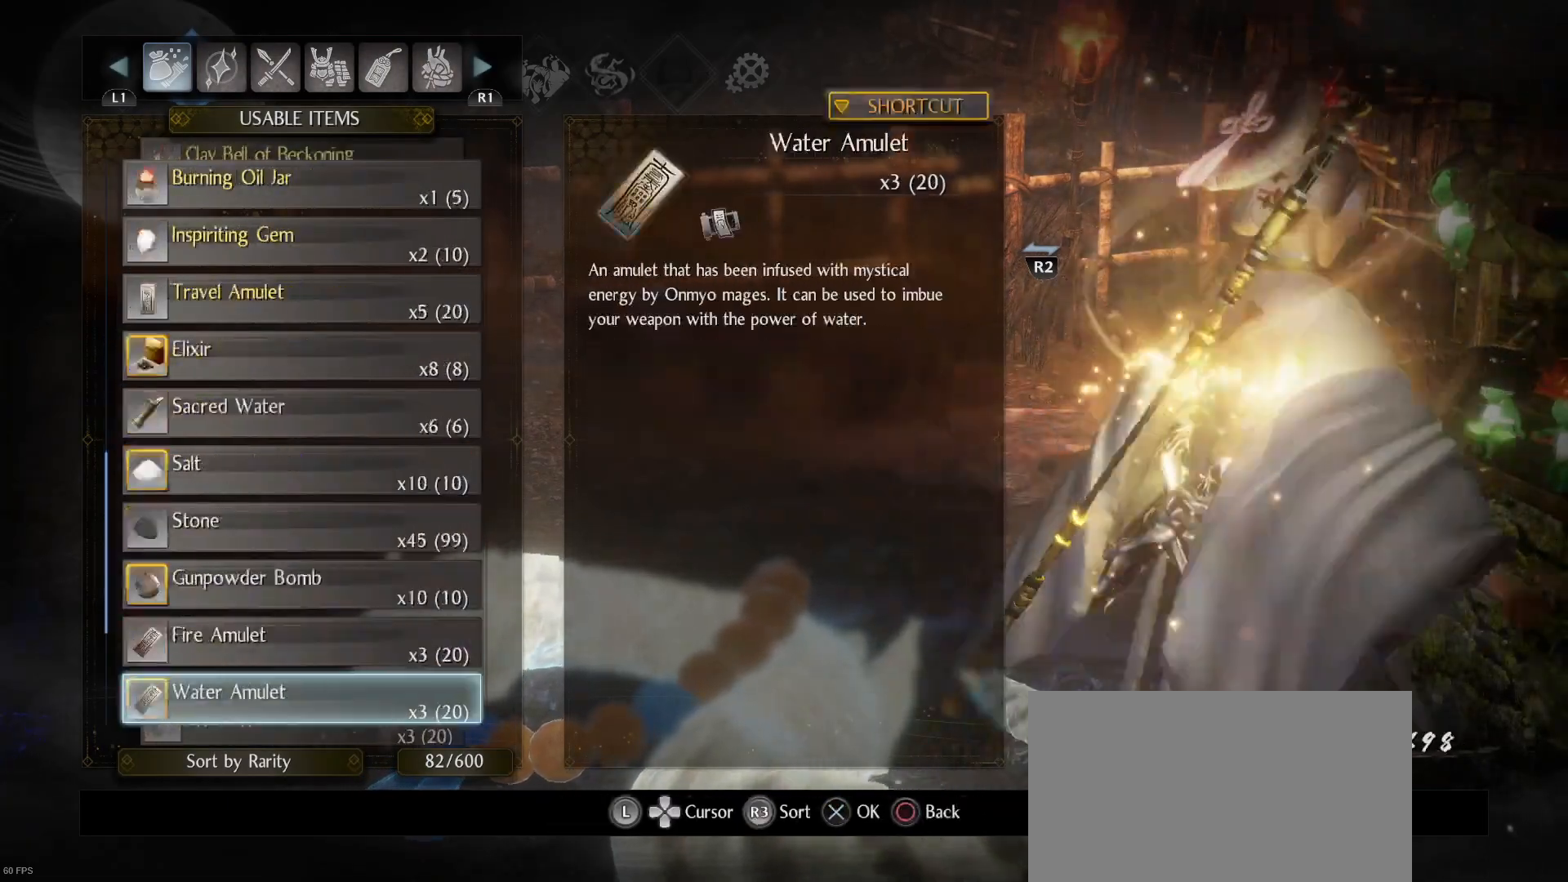
{"buttons": ["DPAD_DOWN"], "left_stick": "center", "right_stick": "center", "events": []}
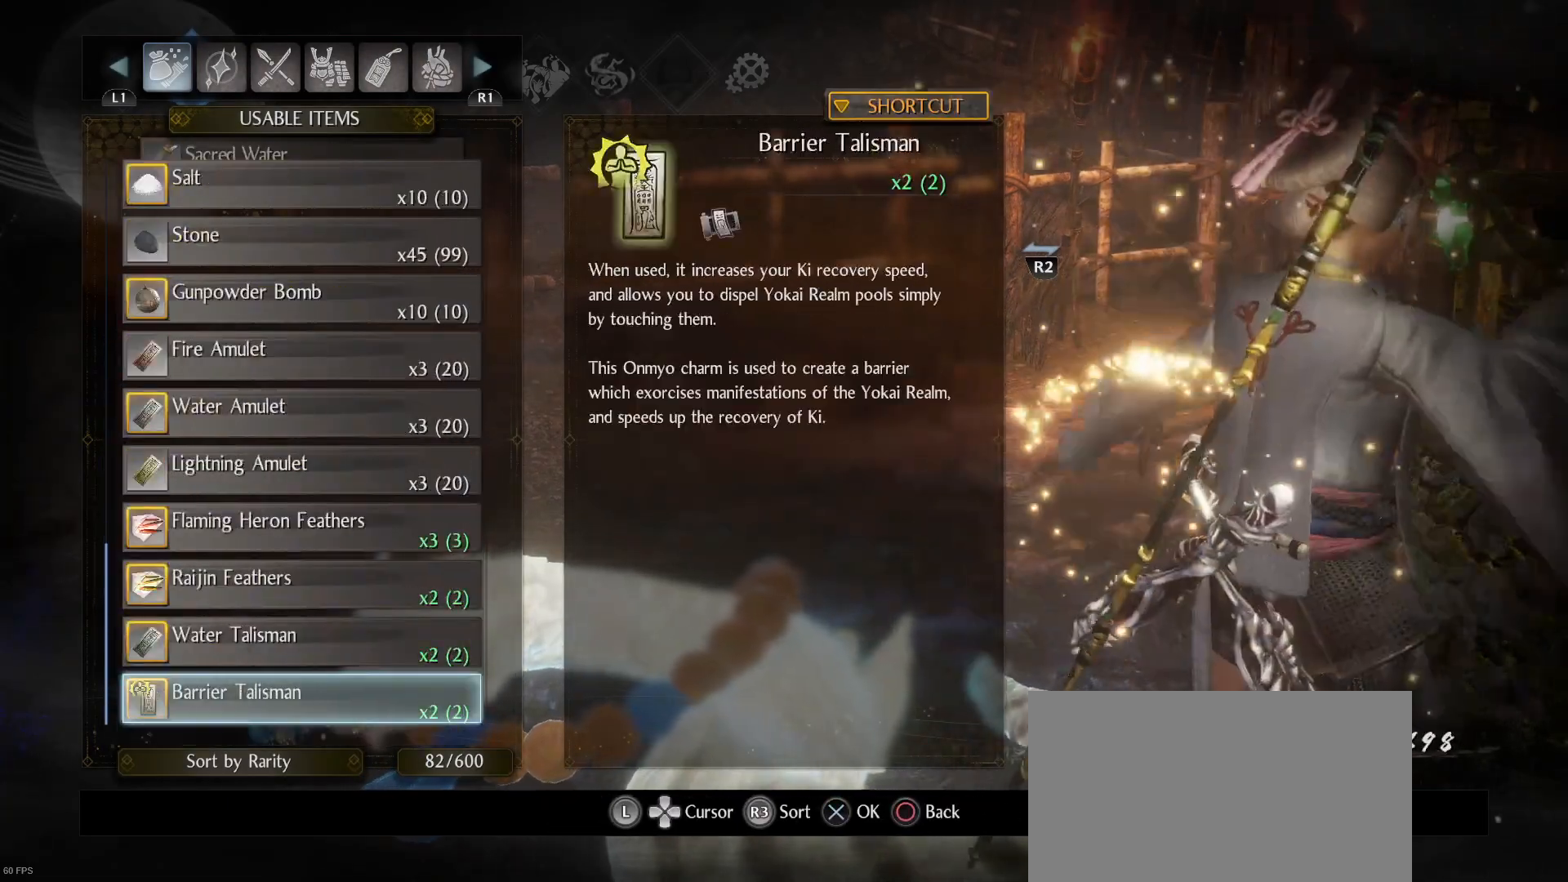
{"buttons": [], "left_stick": "center", "right_stick": "center", "events": [[33, "DPAD_DOWN", "up"]]}
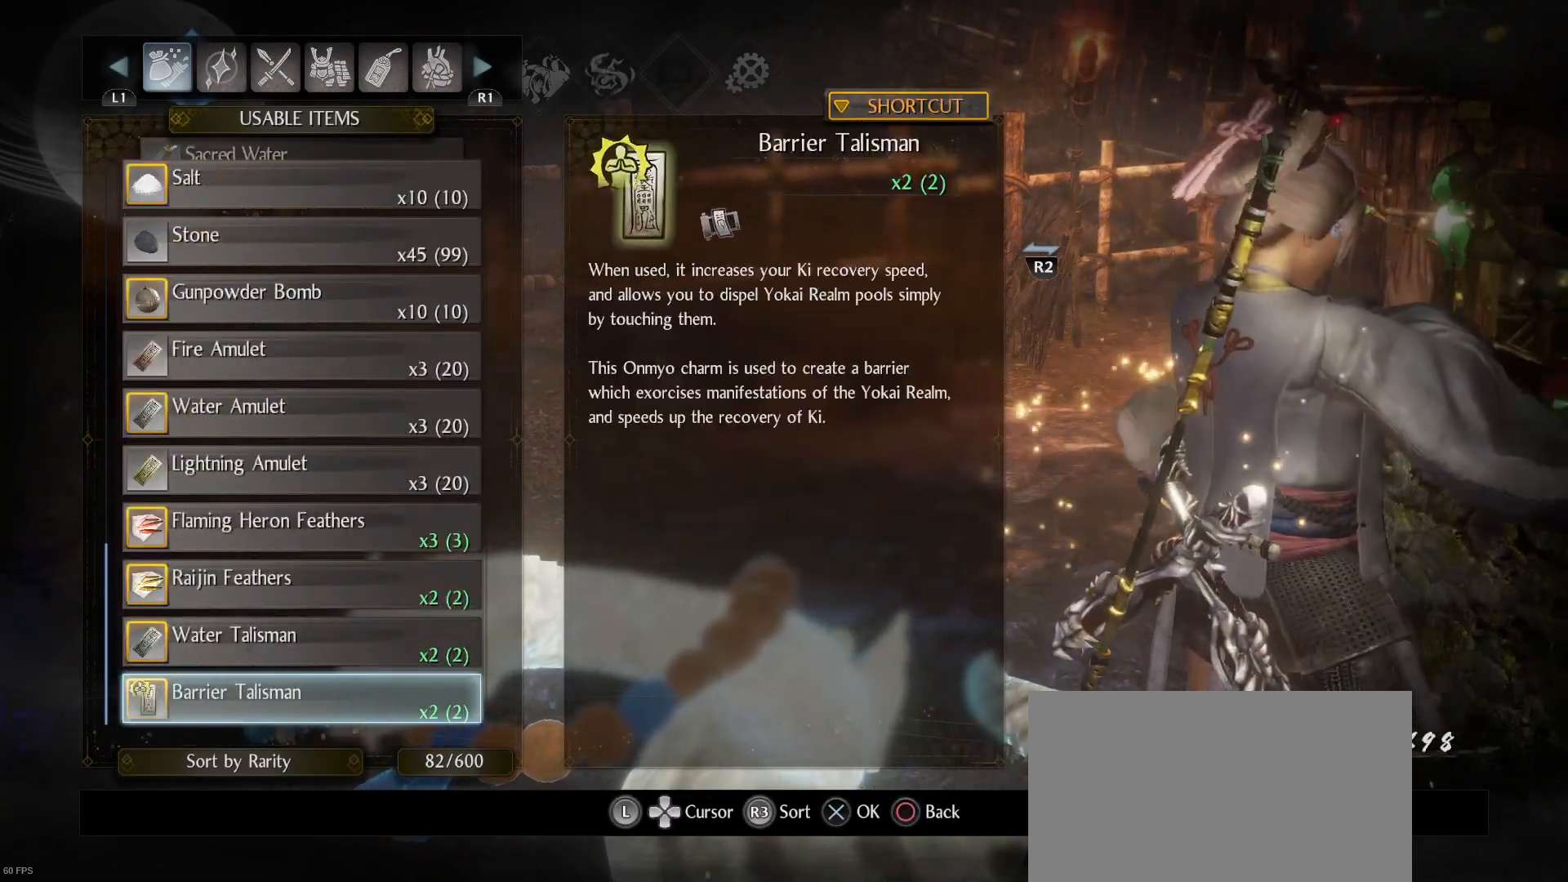
{"buttons": [], "left_stick": "center", "right_stick": "center", "events": []}
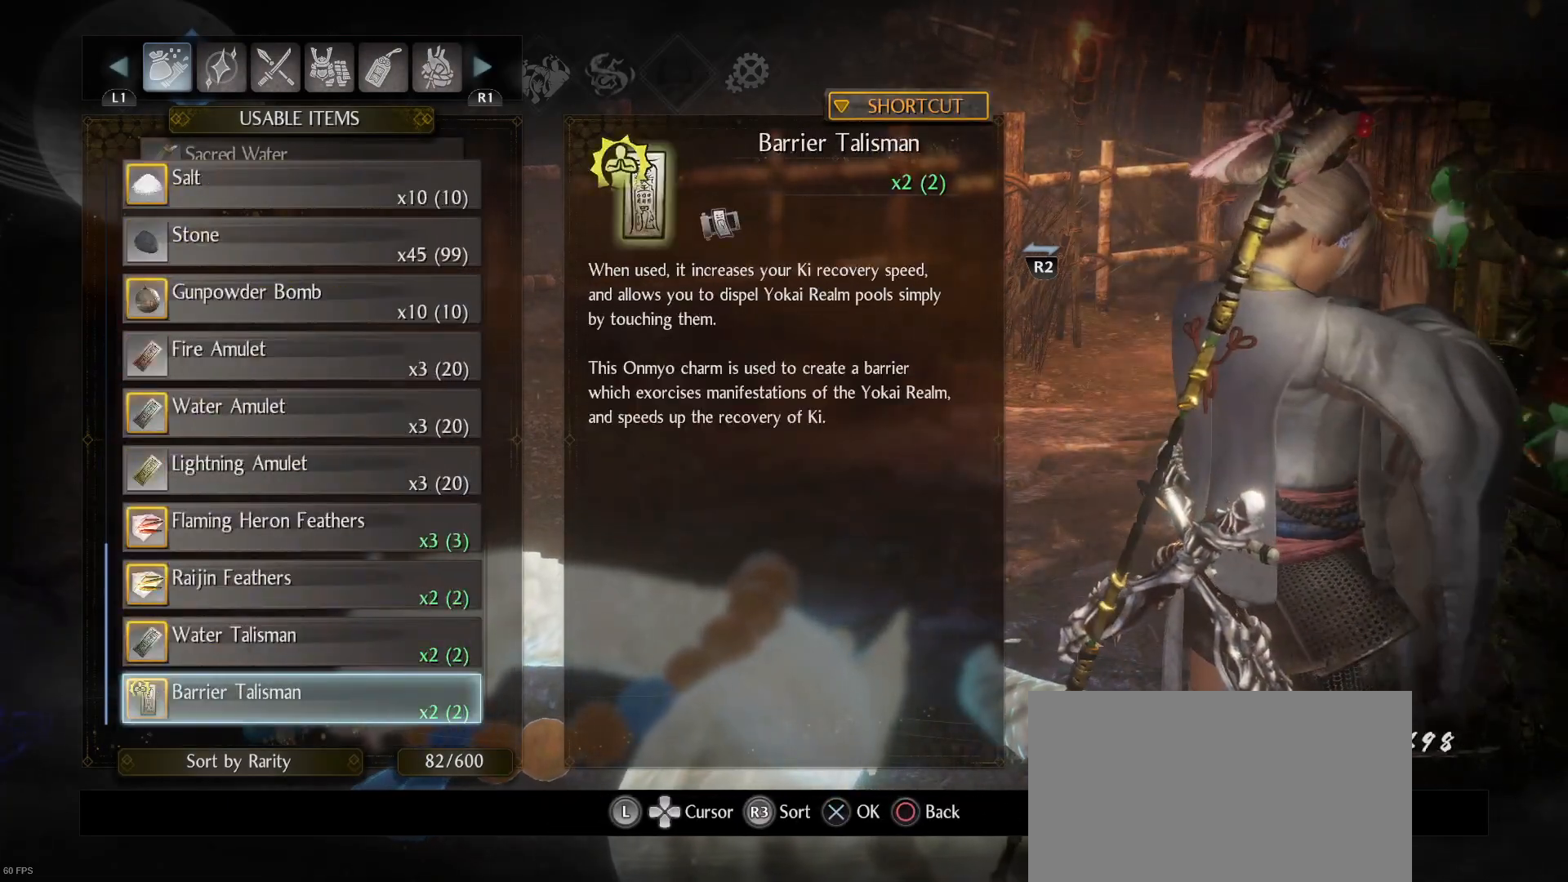
{"buttons": [], "left_stick": "center", "right_stick": "center", "events": []}
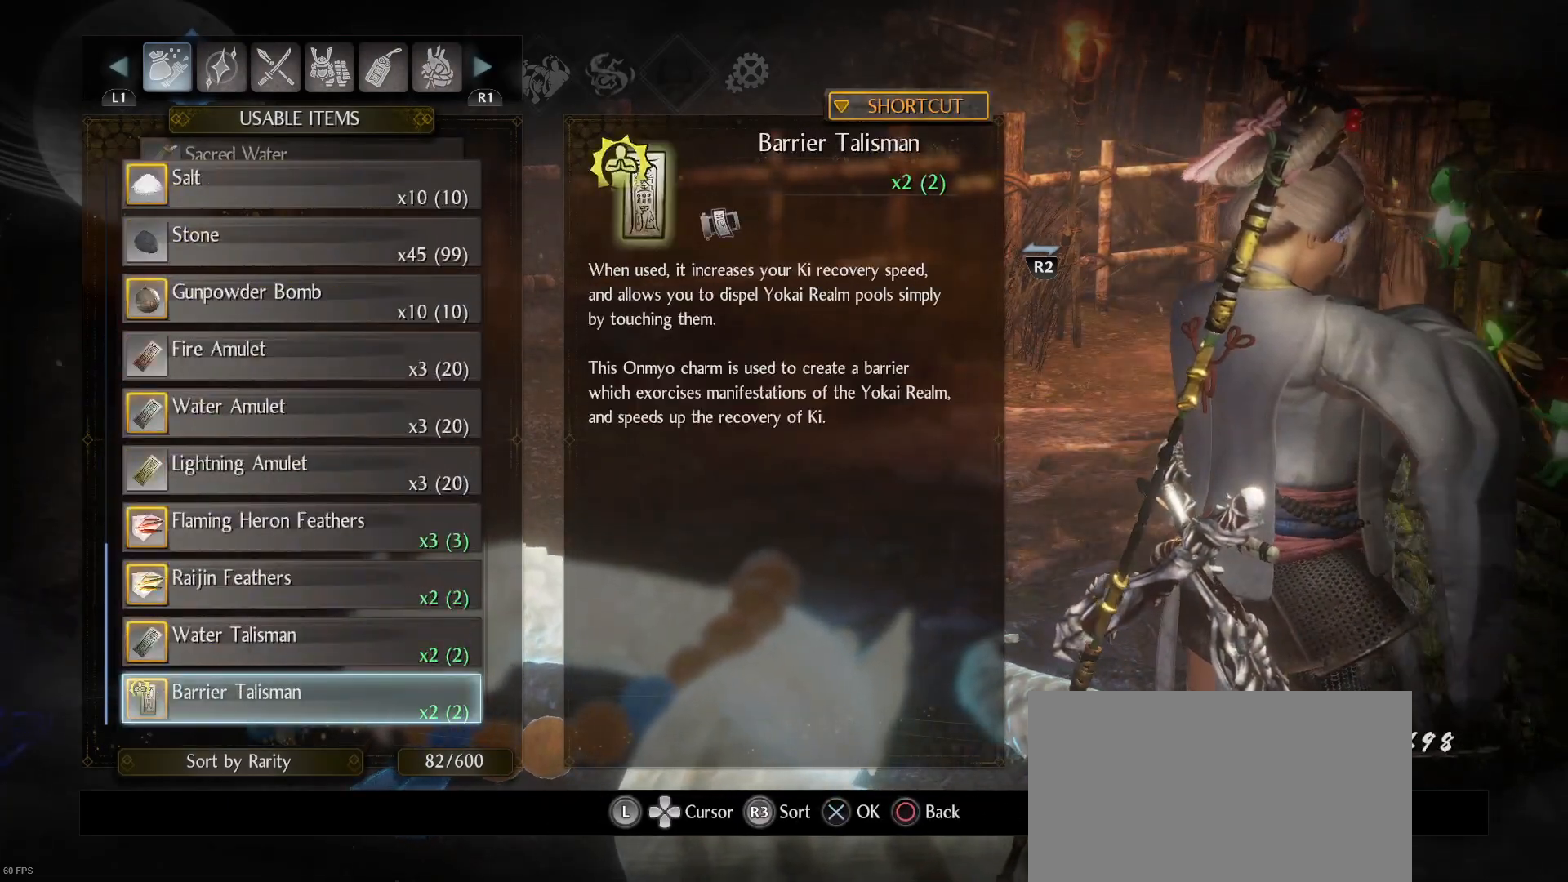
{"buttons": [], "left_stick": "center", "right_stick": "center", "events": []}
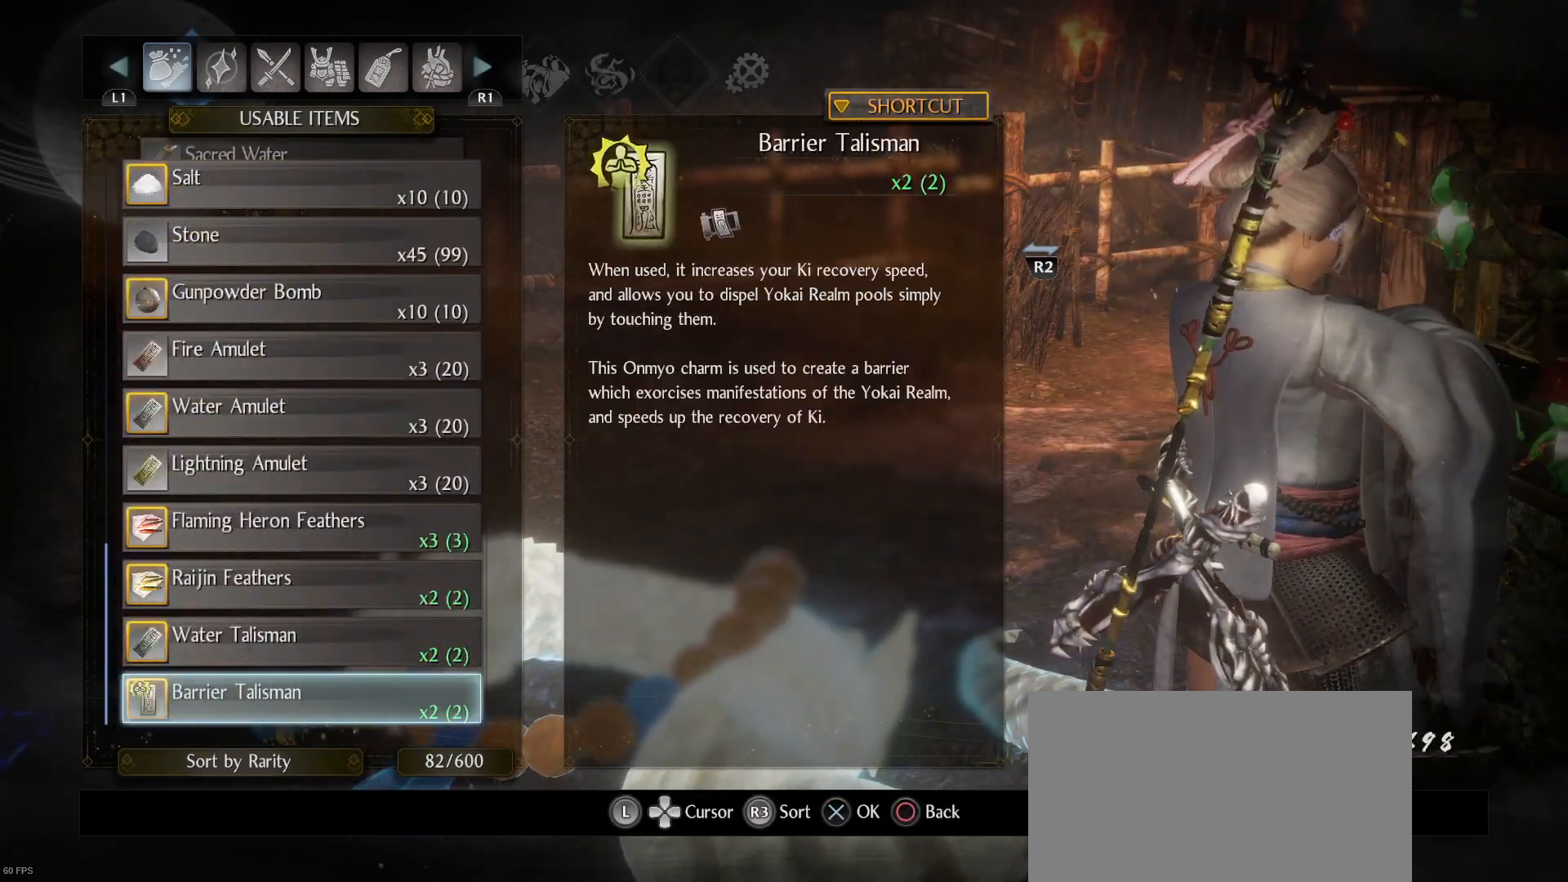
{"buttons": ["CIRCLE"], "left_stick": "center", "right_stick": "center", "events": [[433, "CIRCLE", "down"]]}
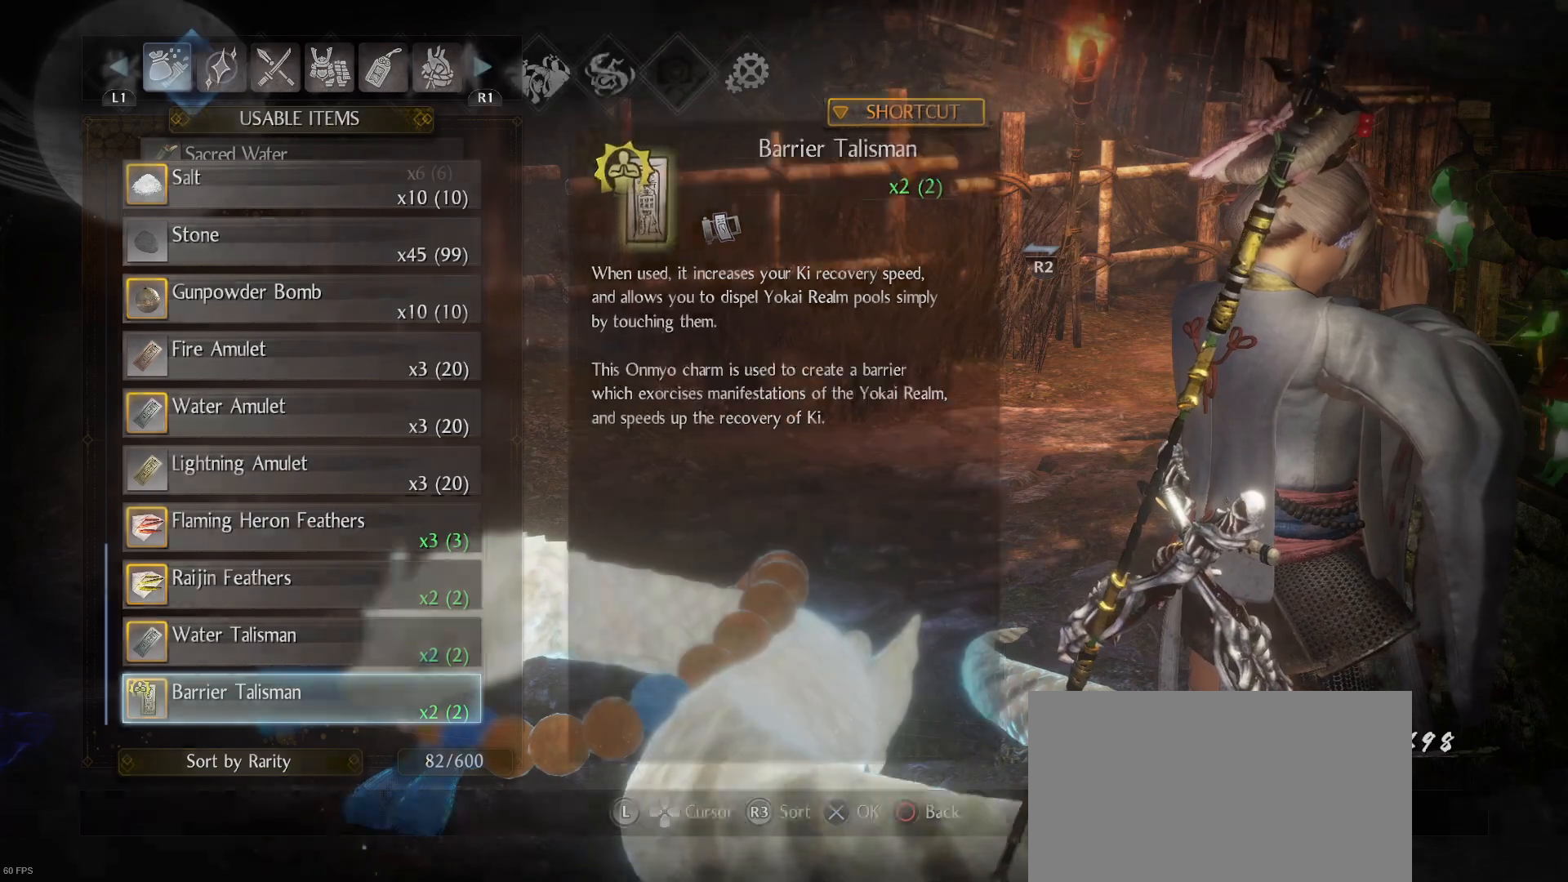
{"buttons": ["CIRCLE"], "left_stick": "center", "right_stick": "center", "events": [[67, "CIRCLE", "up"], [367, "CIRCLE", "down"]]}
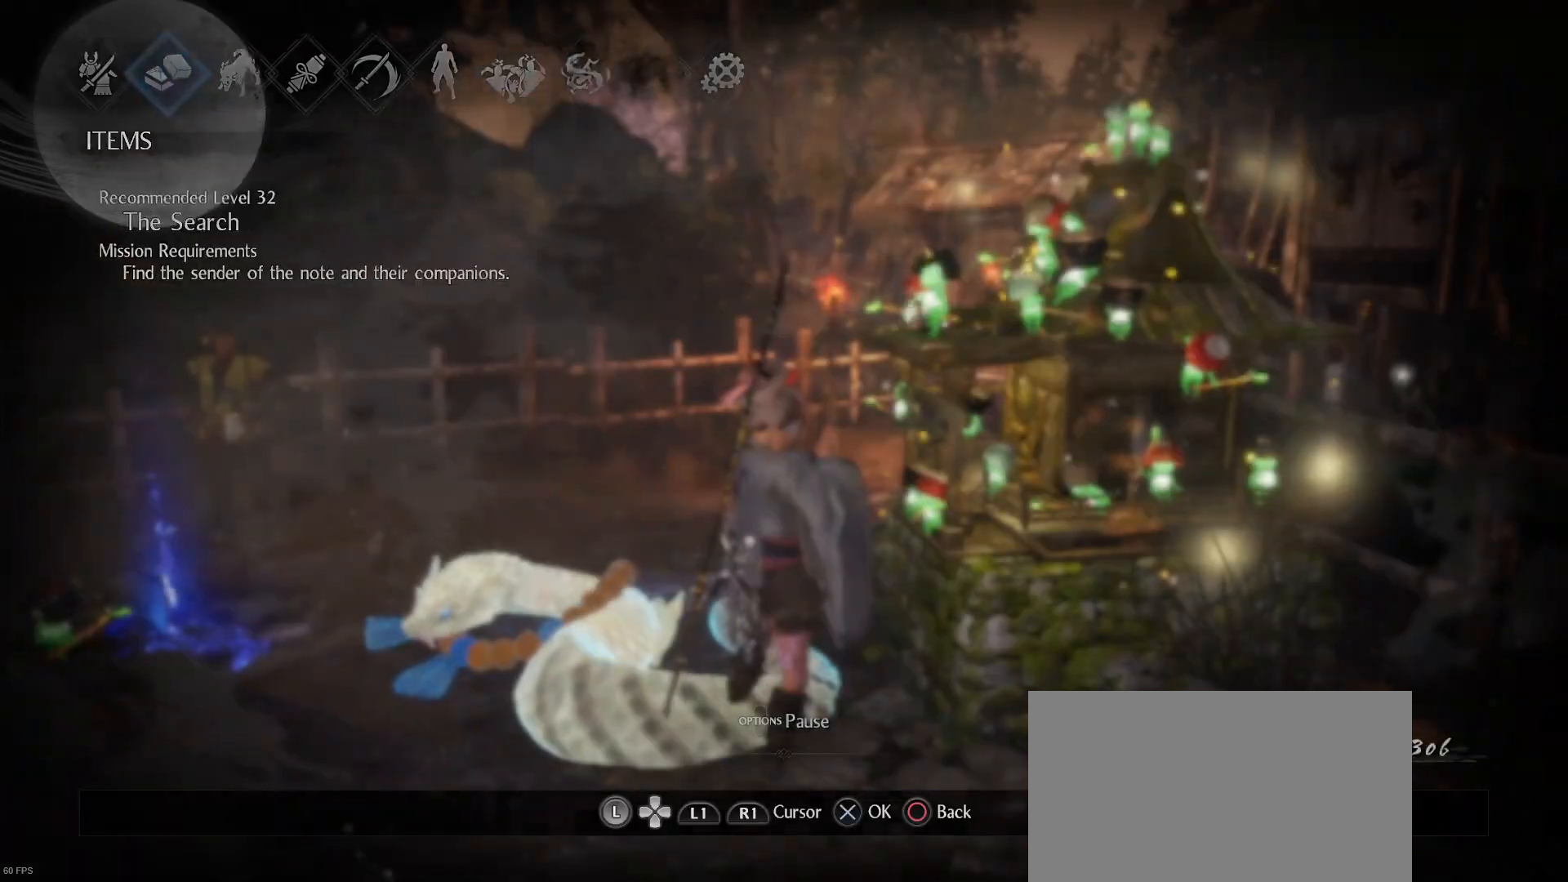
{"buttons": [], "left_stick": "down-right", "right_stick": "center", "events": [[33, "CIRCLE", "up"], [333, "left_stick", "right"], [500, "left_stick", "down-right"]]}
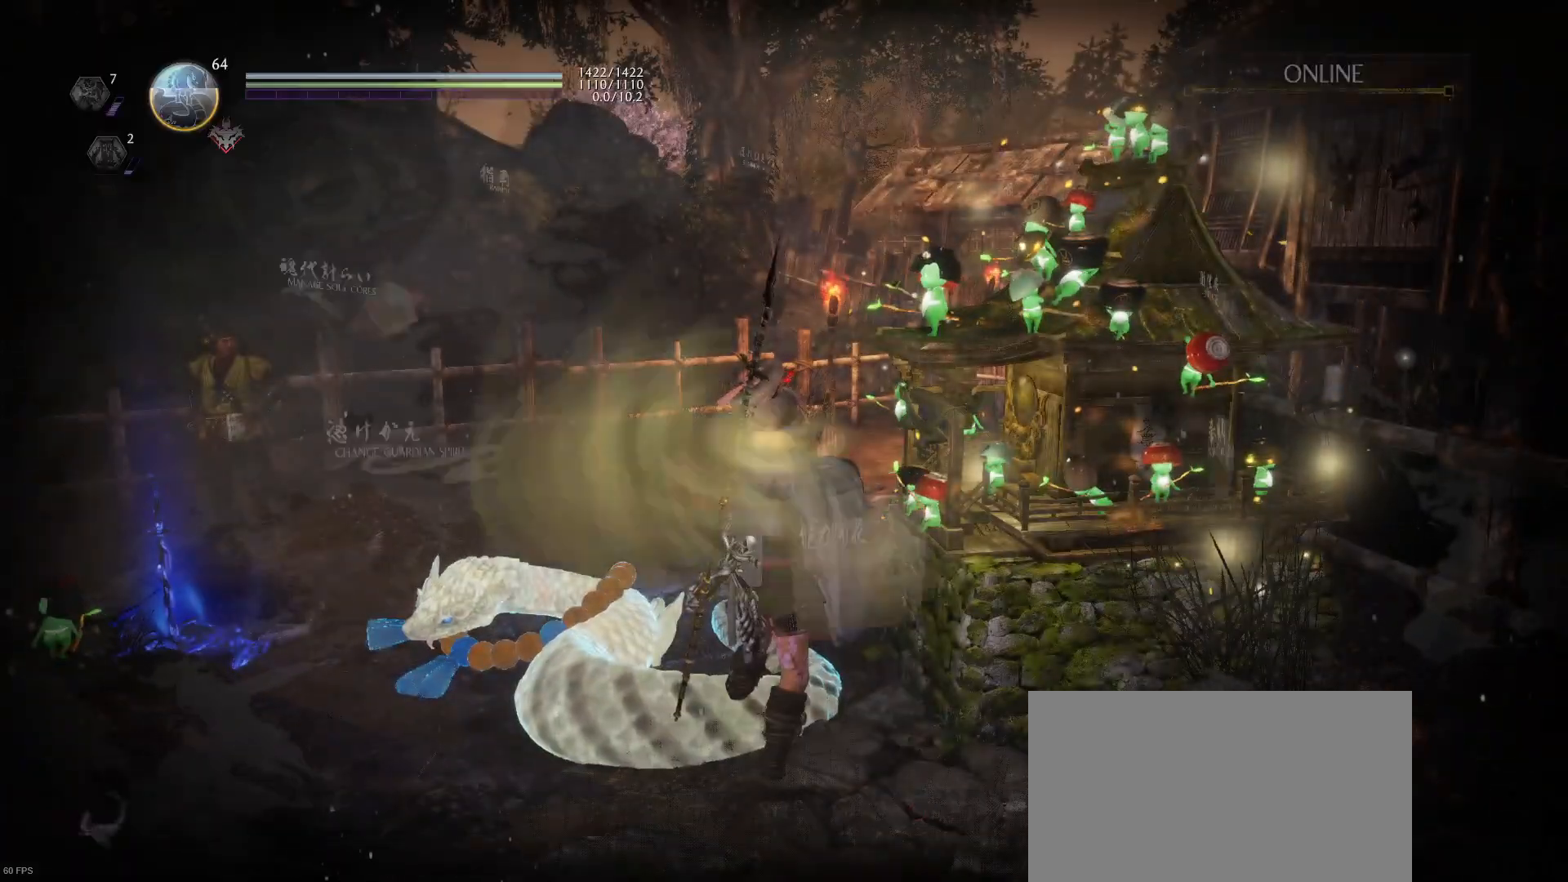
{"buttons": [], "left_stick": "center", "right_stick": "right", "events": [[67, "right_stick", "right"], [100, "left_stick", "center"]]}
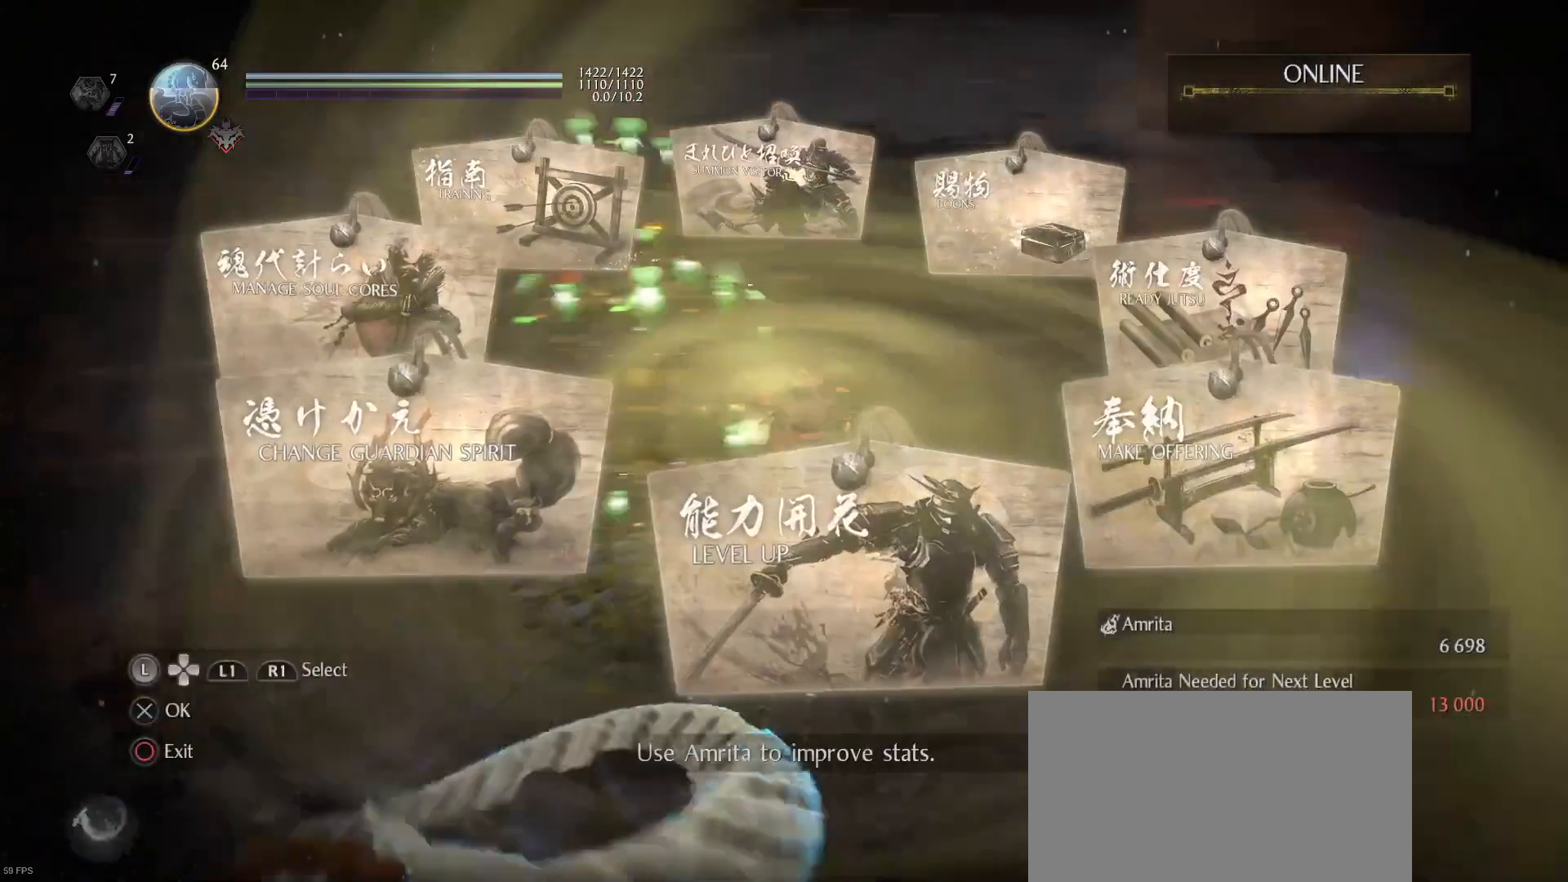
{"buttons": [], "left_stick": "up-right", "right_stick": "center", "events": [[67, "right_stick", "center"], [233, "CIRCLE", "down"], [333, "CIRCLE", "up"], [467, "left_stick", "up-right"]]}
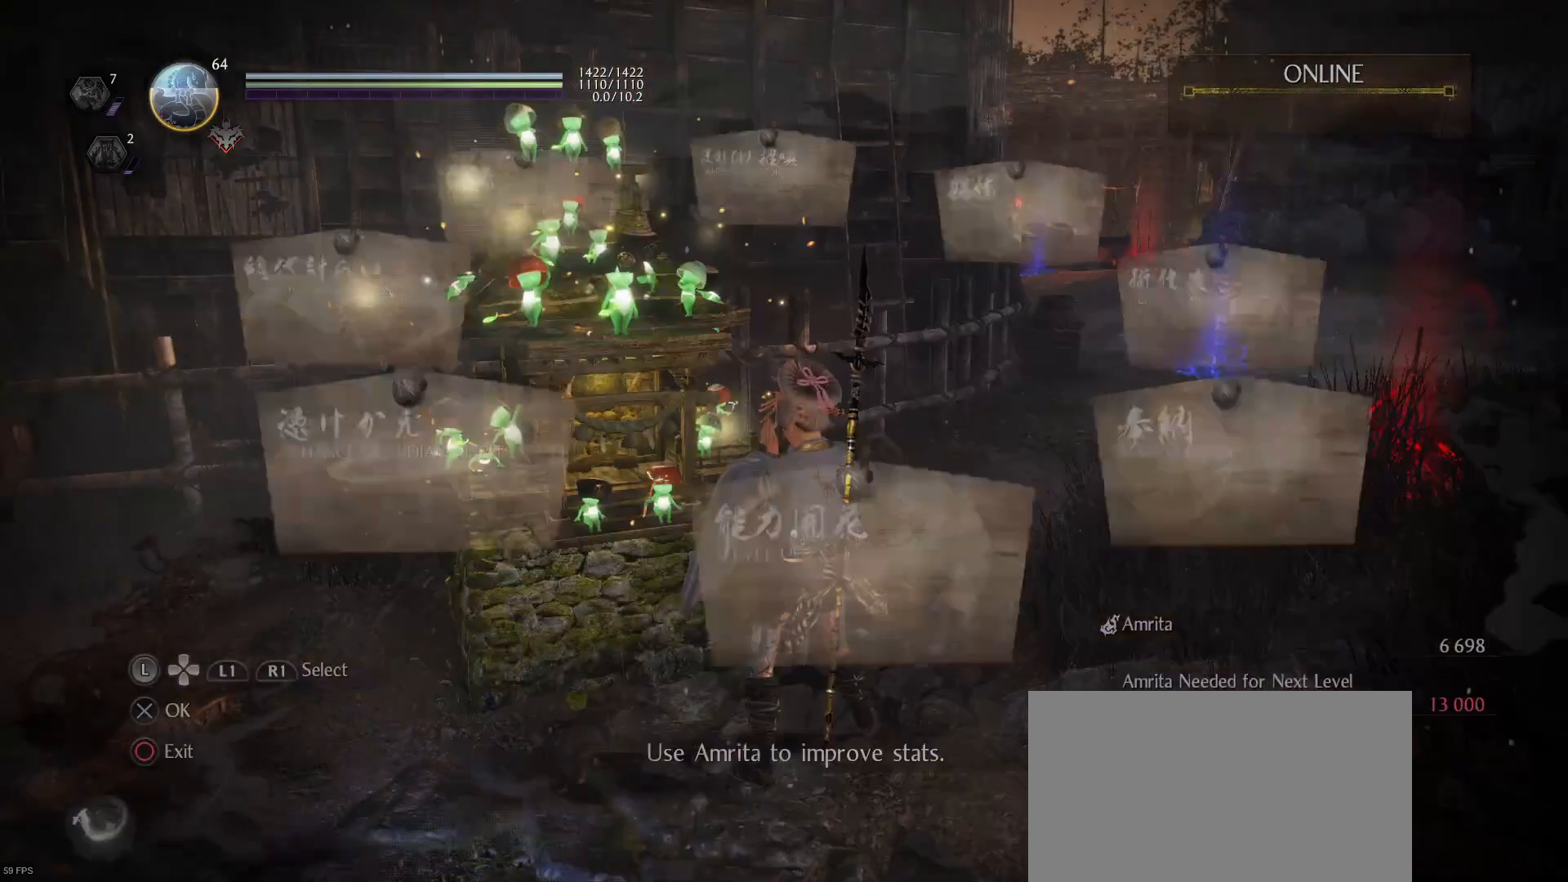
{"buttons": [], "left_stick": "up-right", "right_stick": "right", "events": [[167, "CROSS", "down"], [167, "R1", "down"], [233, "CROSS", "up"], [300, "R1", "up"], [467, "right_stick", "right"]]}
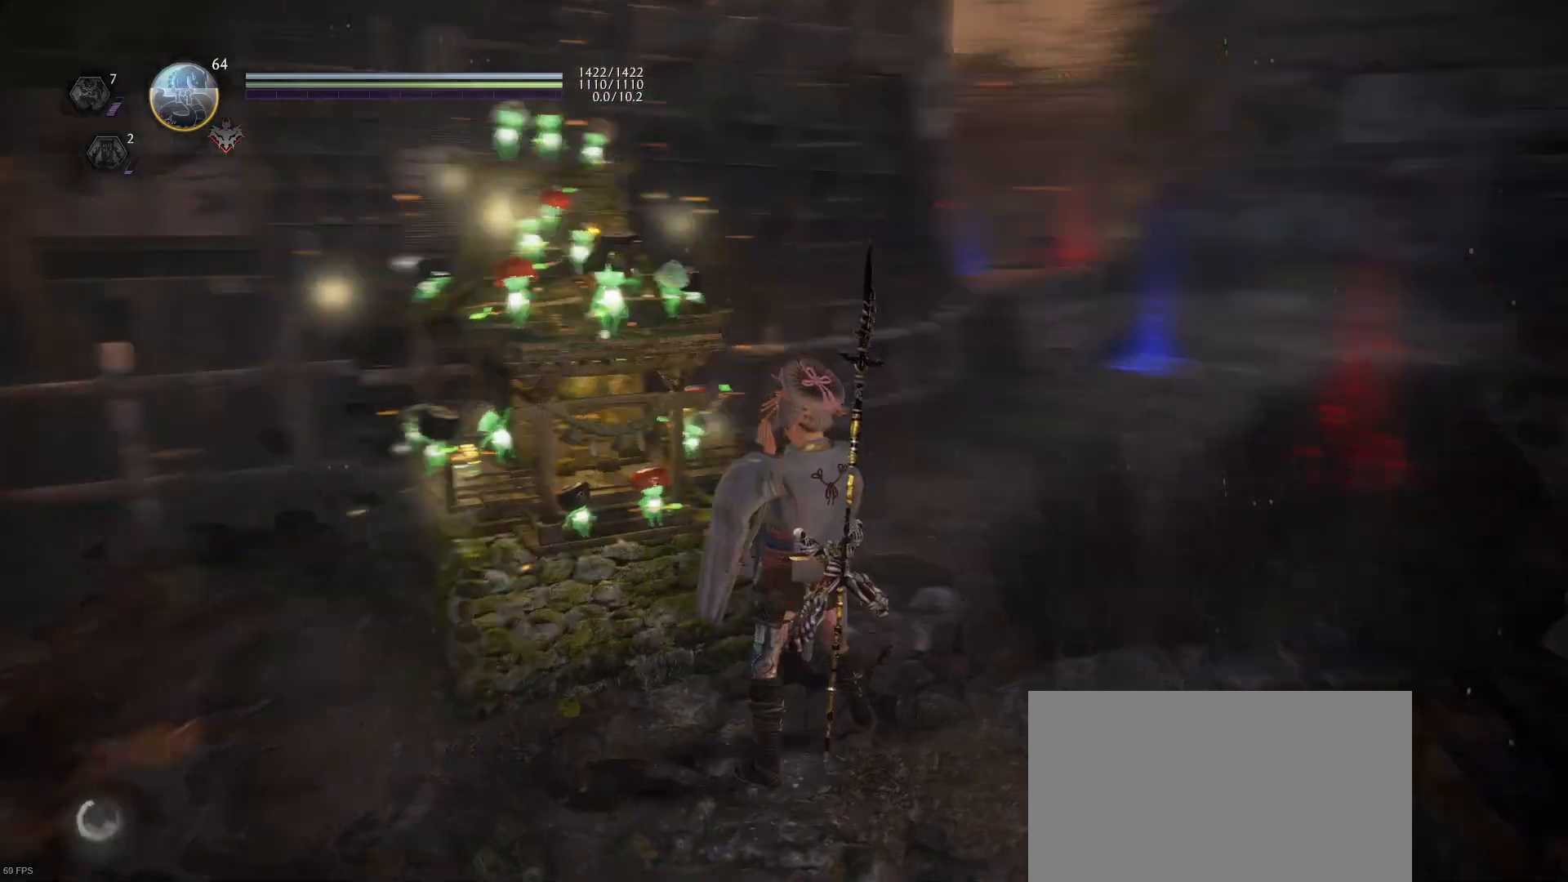
{"buttons": ["CROSS"], "left_stick": "up-right", "right_stick": "center", "events": [[267, "right_stick", "center"], [367, "CROSS", "down"]]}
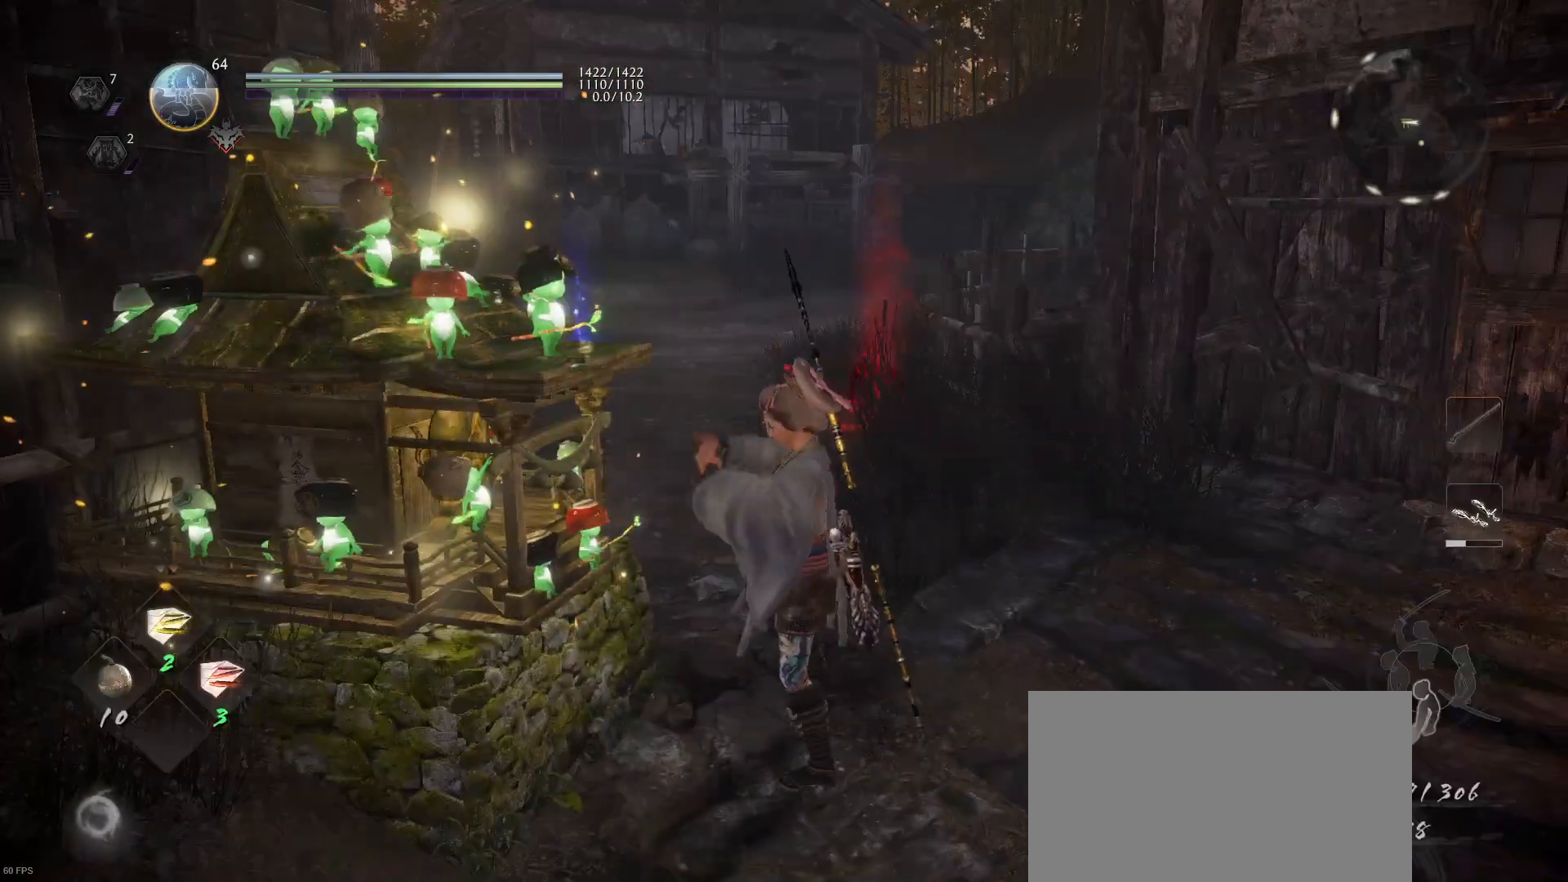
{"buttons": ["CROSS"], "left_stick": "up", "right_stick": "center", "events": [[100, "left_stick", "up"]]}
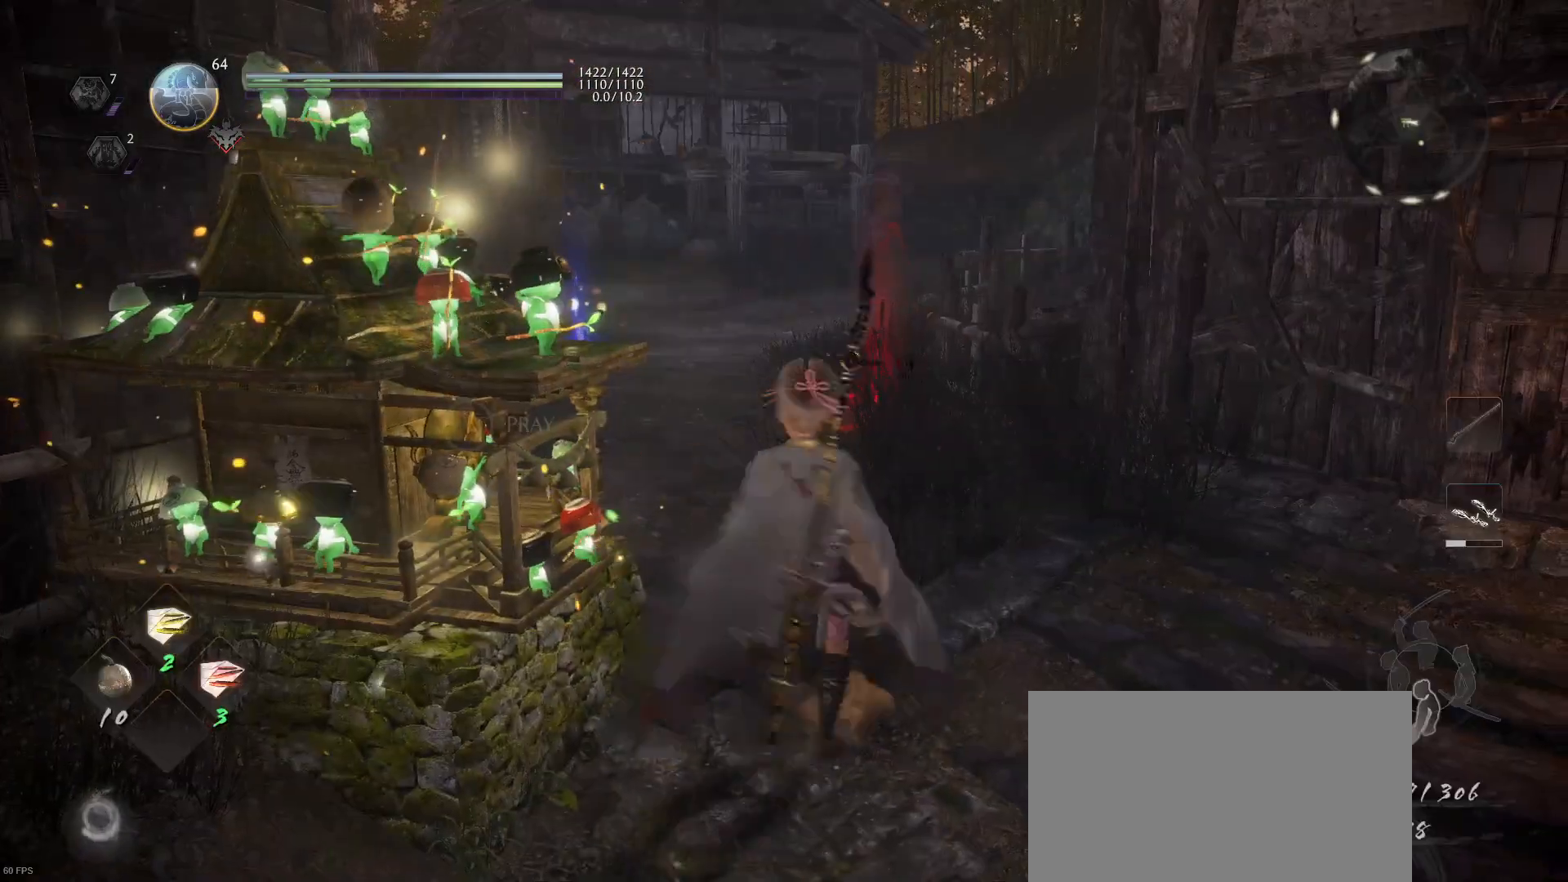
{"buttons": ["CROSS"], "left_stick": "up", "right_stick": "center", "events": []}
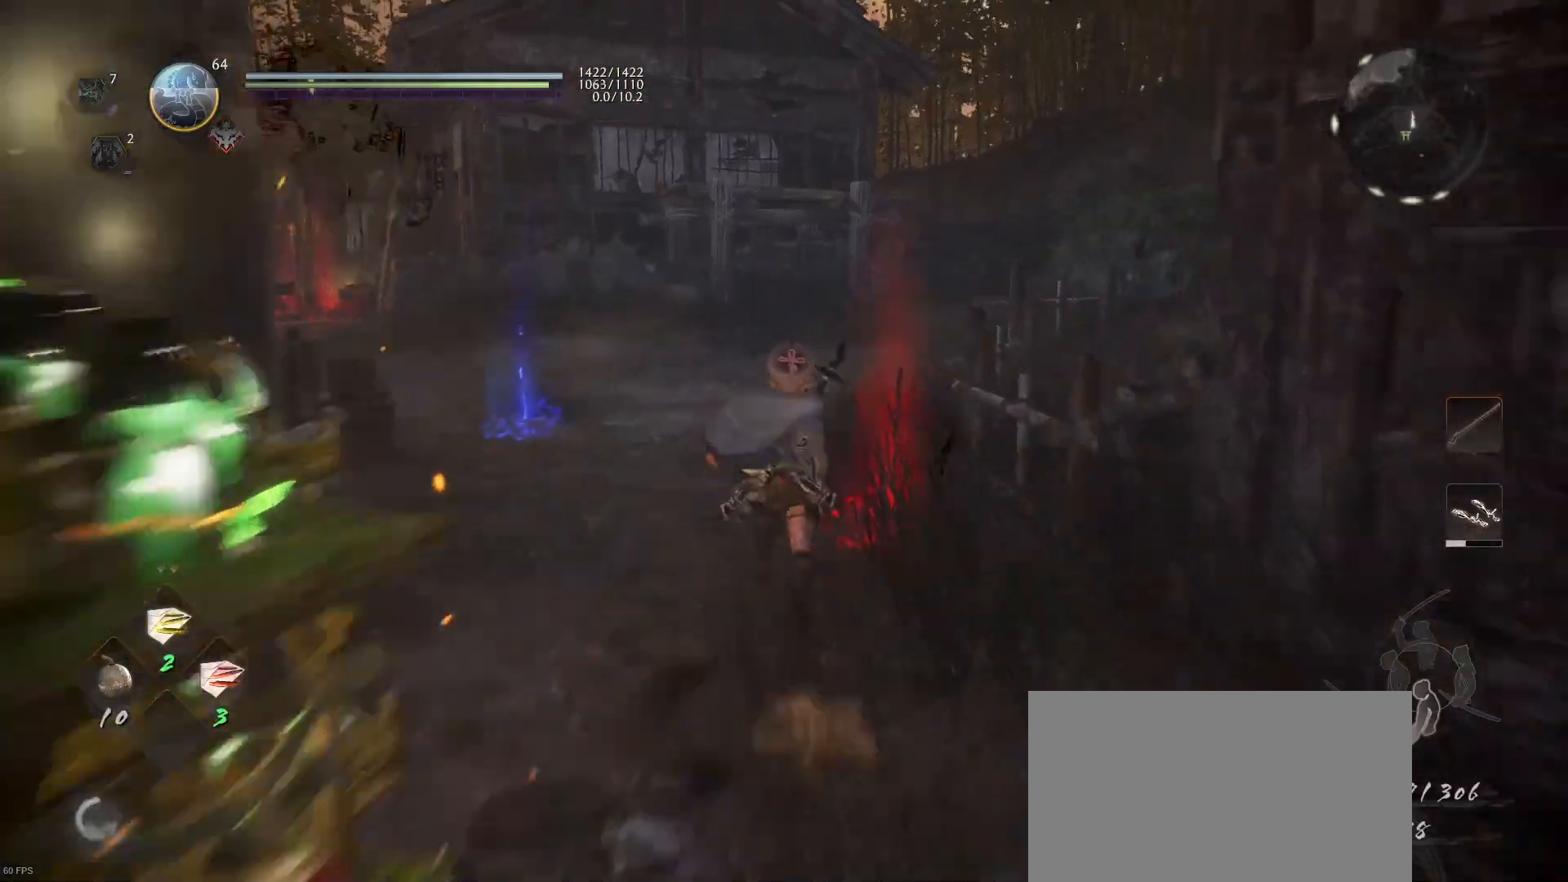
{"buttons": ["CROSS"], "left_stick": "up", "right_stick": "center", "events": []}
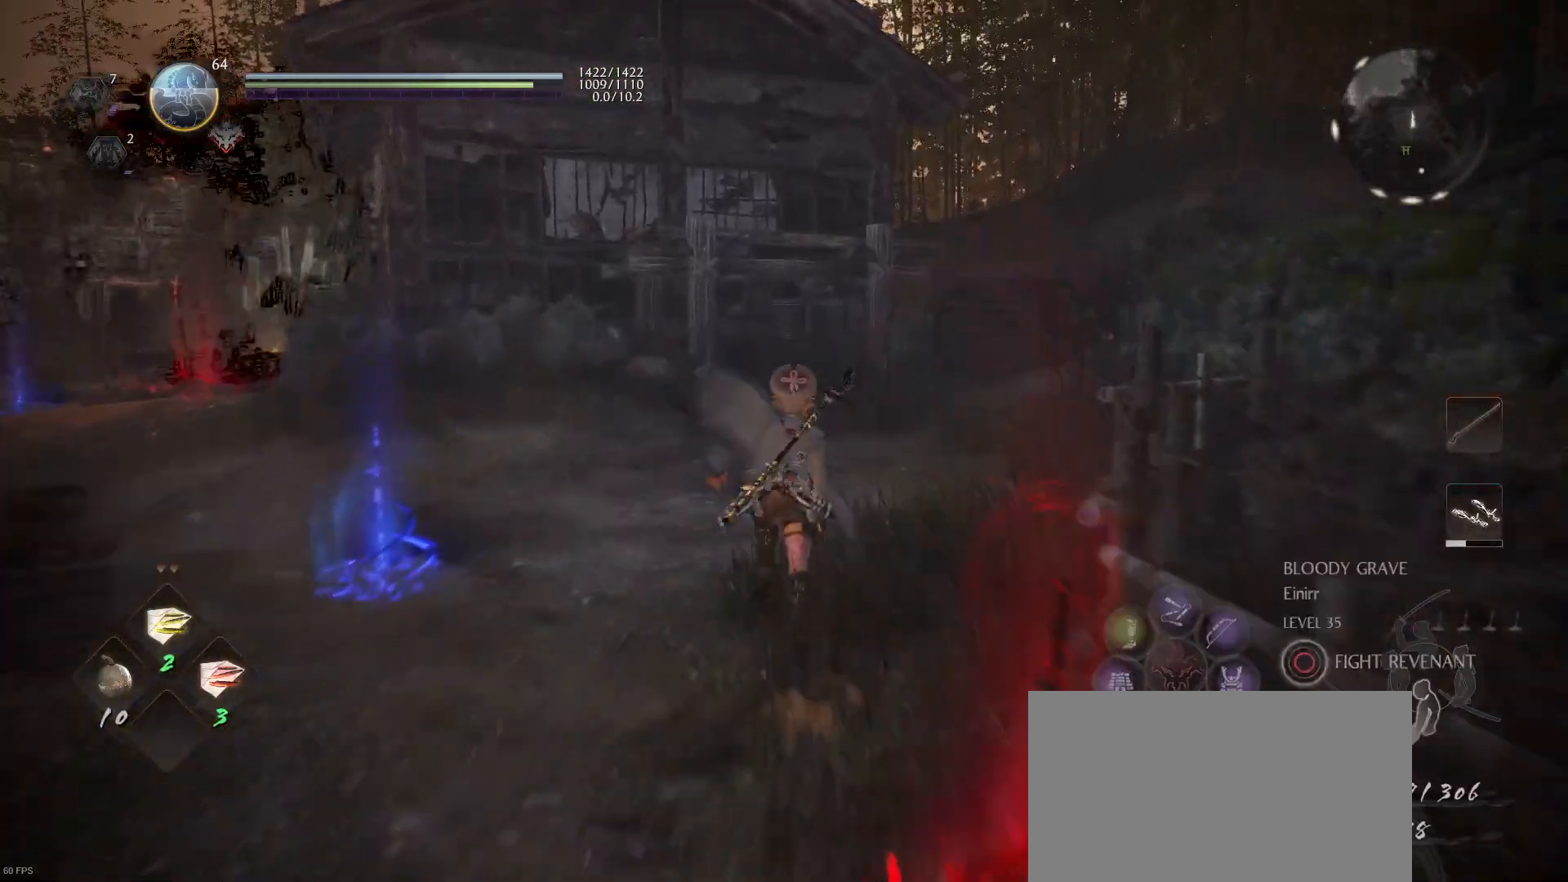
{"buttons": [], "left_stick": "up", "right_stick": "center", "events": [[467, "CROSS", "up"]]}
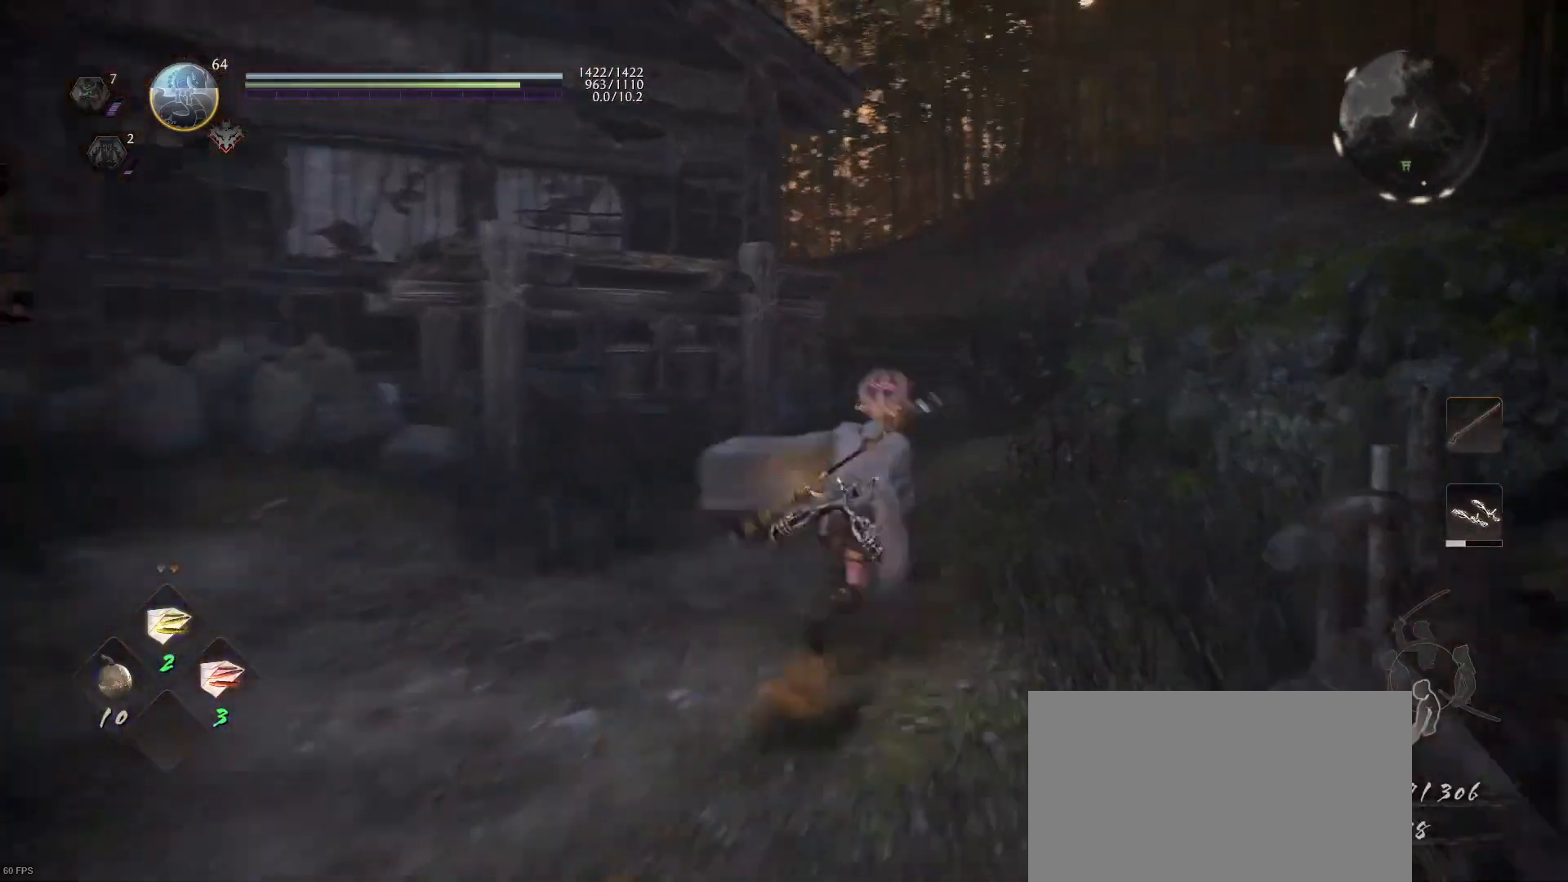
{"buttons": [], "left_stick": "up", "right_stick": "center", "events": [[67, "right_stick", "down-left"], [133, "right_stick", "center"], [233, "CROSS", "down"], [400, "CROSS", "up"]]}
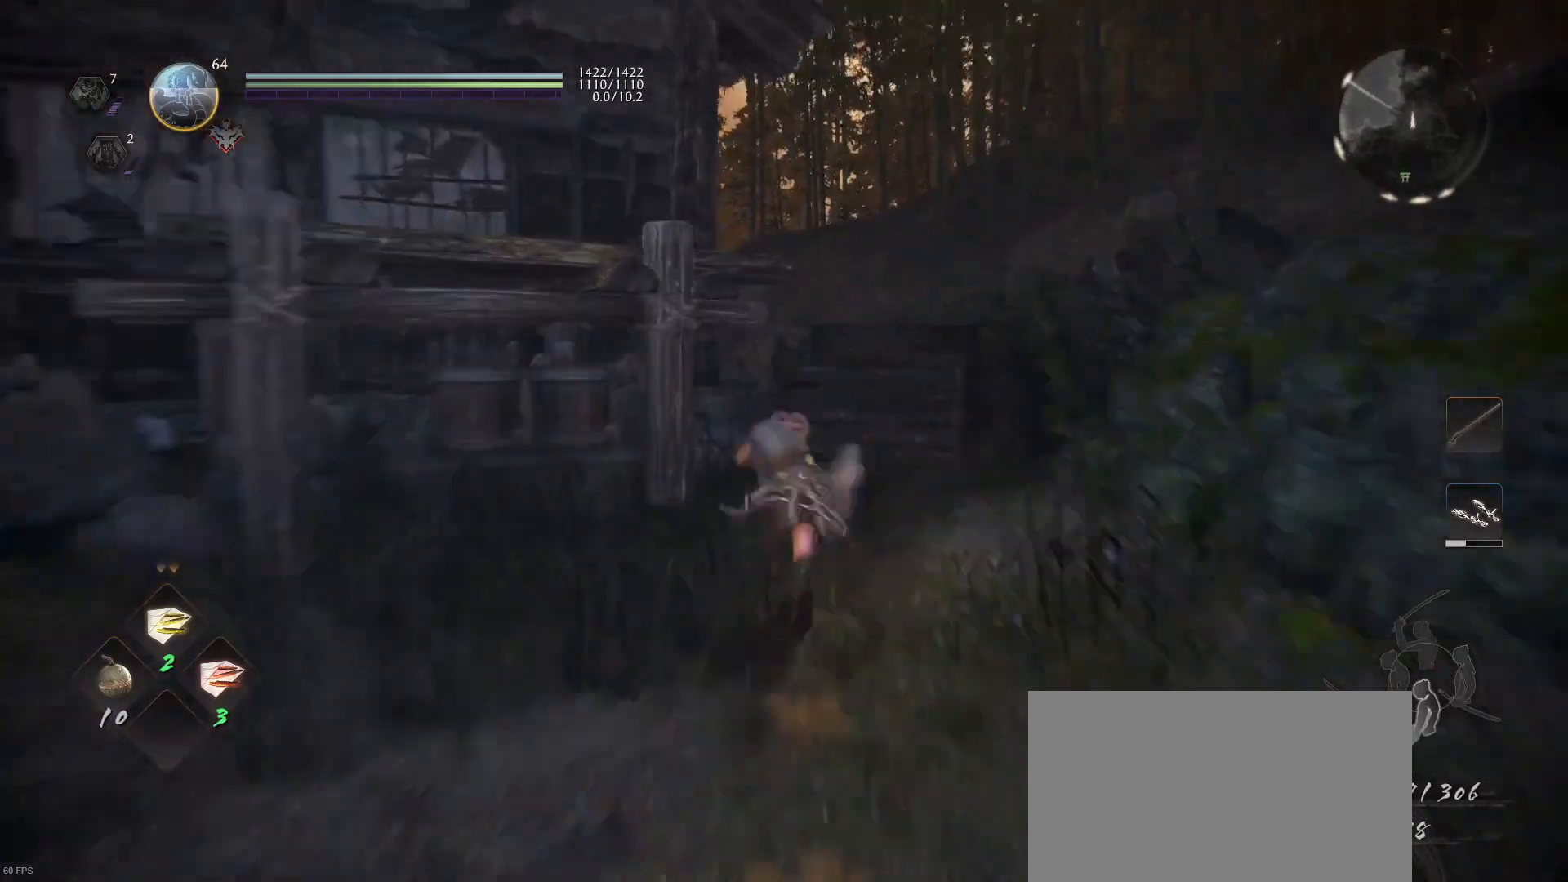
{"buttons": [], "left_stick": "up", "right_stick": "center", "events": [[133, "right_stick", "down"], [200, "R3", "down"], [200, "right_stick", "down-left"], [333, "R3", "up"], [367, "right_stick", "center"]]}
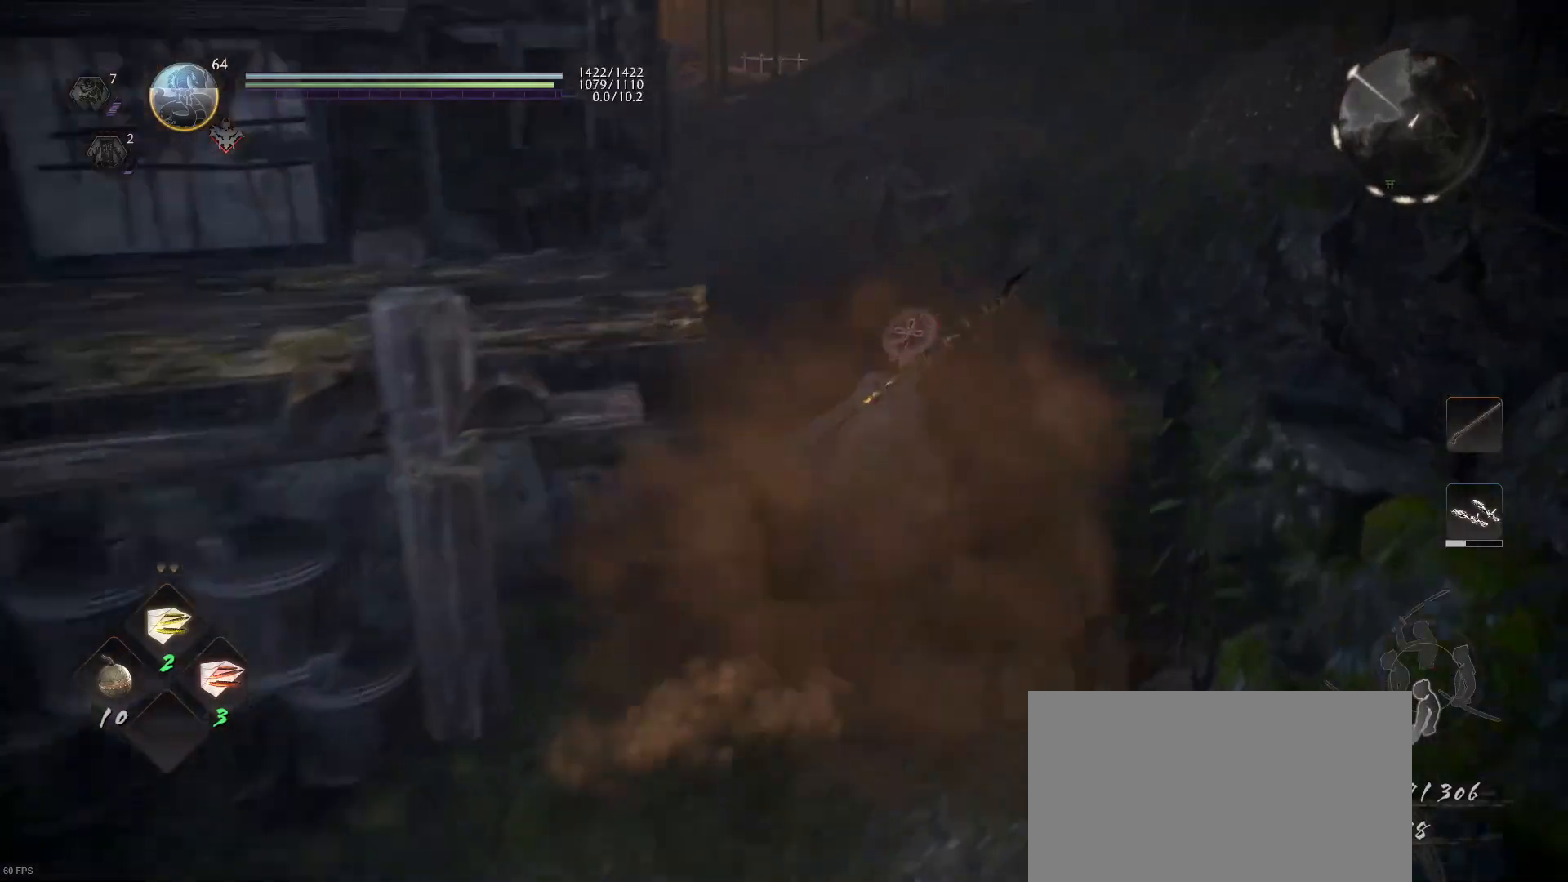
{"buttons": [], "left_stick": "up", "right_stick": "center", "events": [[133, "right_stick", "up-left"], [267, "right_stick", "center"], [333, "CROSS", "down"], [467, "CROSS", "up"]]}
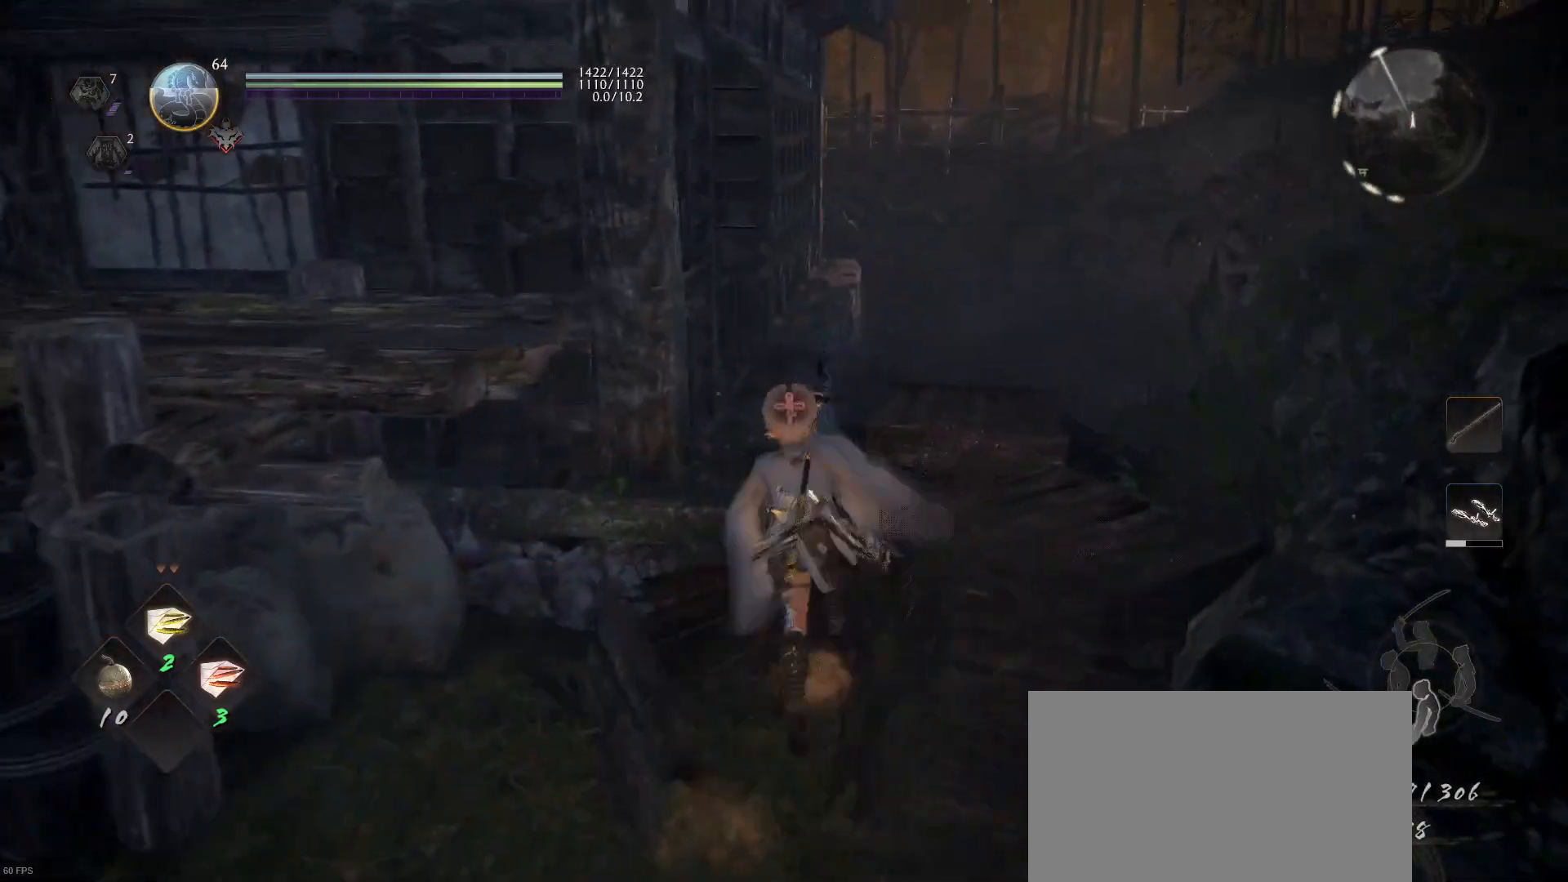
{"buttons": [], "left_stick": "up", "right_stick": "center", "events": [[167, "right_stick", "down-left"], [267, "right_stick", "center"]]}
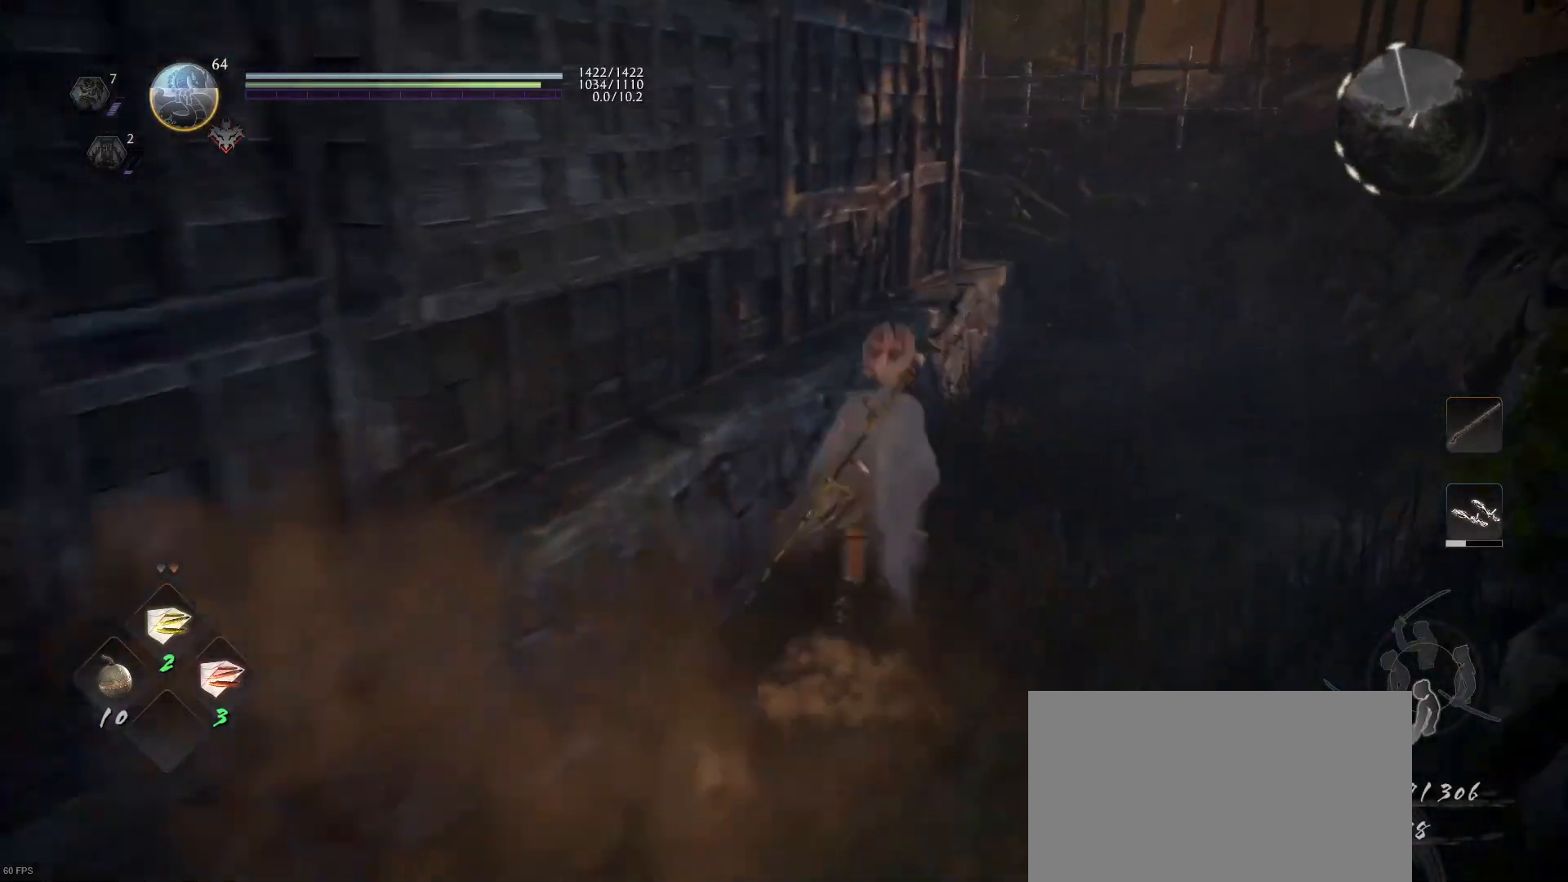
{"buttons": [], "left_stick": "left", "right_stick": "left", "events": [[33, "right_stick", "down-left"], [133, "left_stick", "up-right"], [233, "right_stick", "center"], [300, "left_stick", "left"], [367, "right_stick", "left"]]}
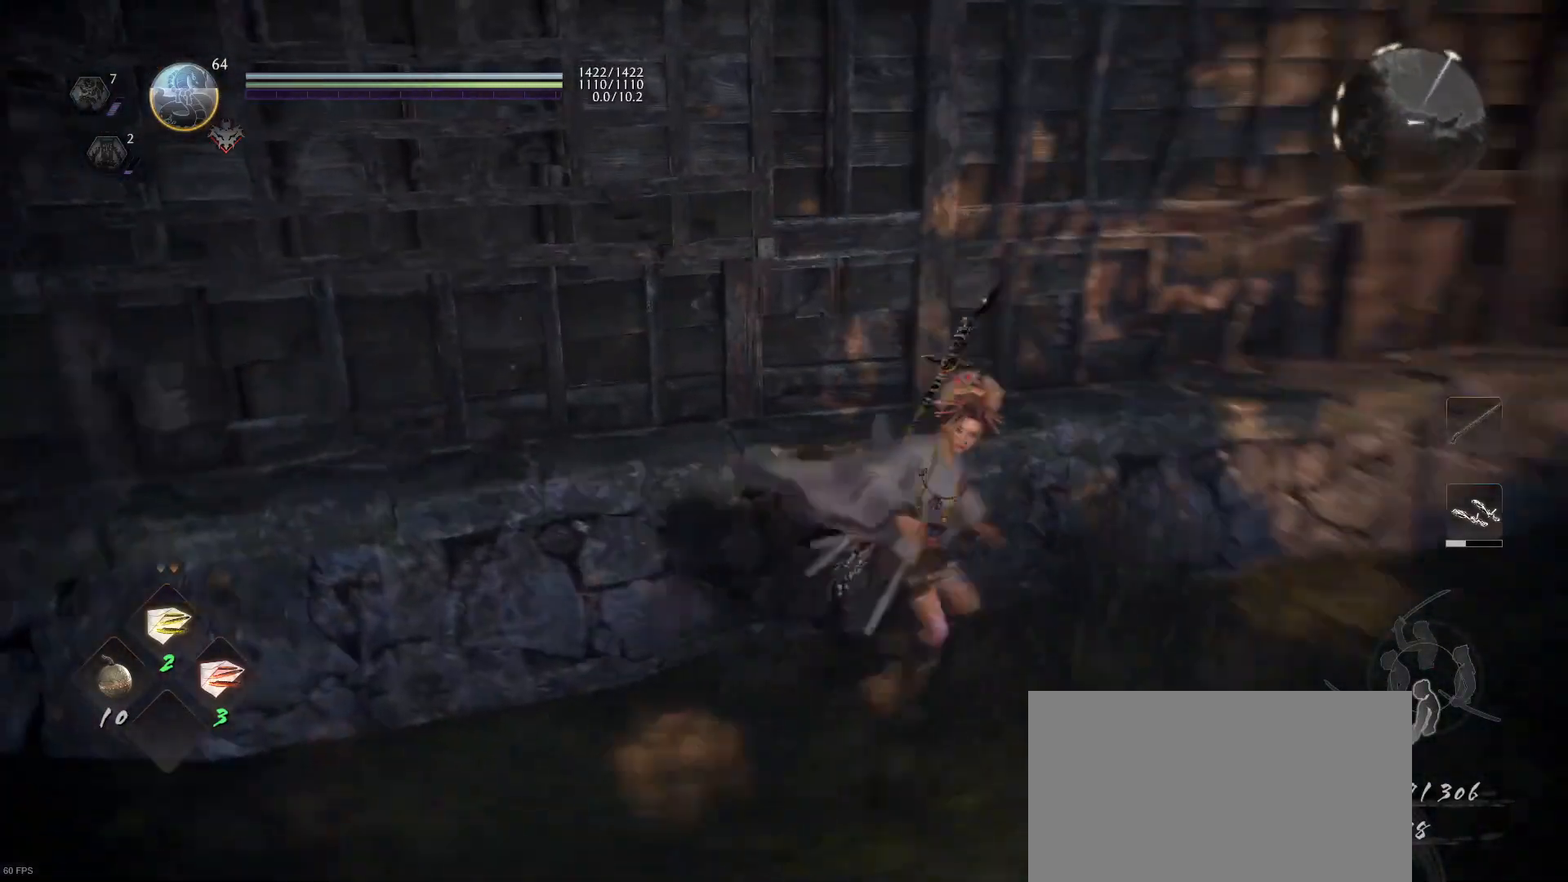
{"buttons": [], "left_stick": "up-left", "right_stick": "center", "events": [[200, "left_stick", "up-left"], [300, "right_stick", "center"], [367, "CROSS", "down"], [467, "CROSS", "up"]]}
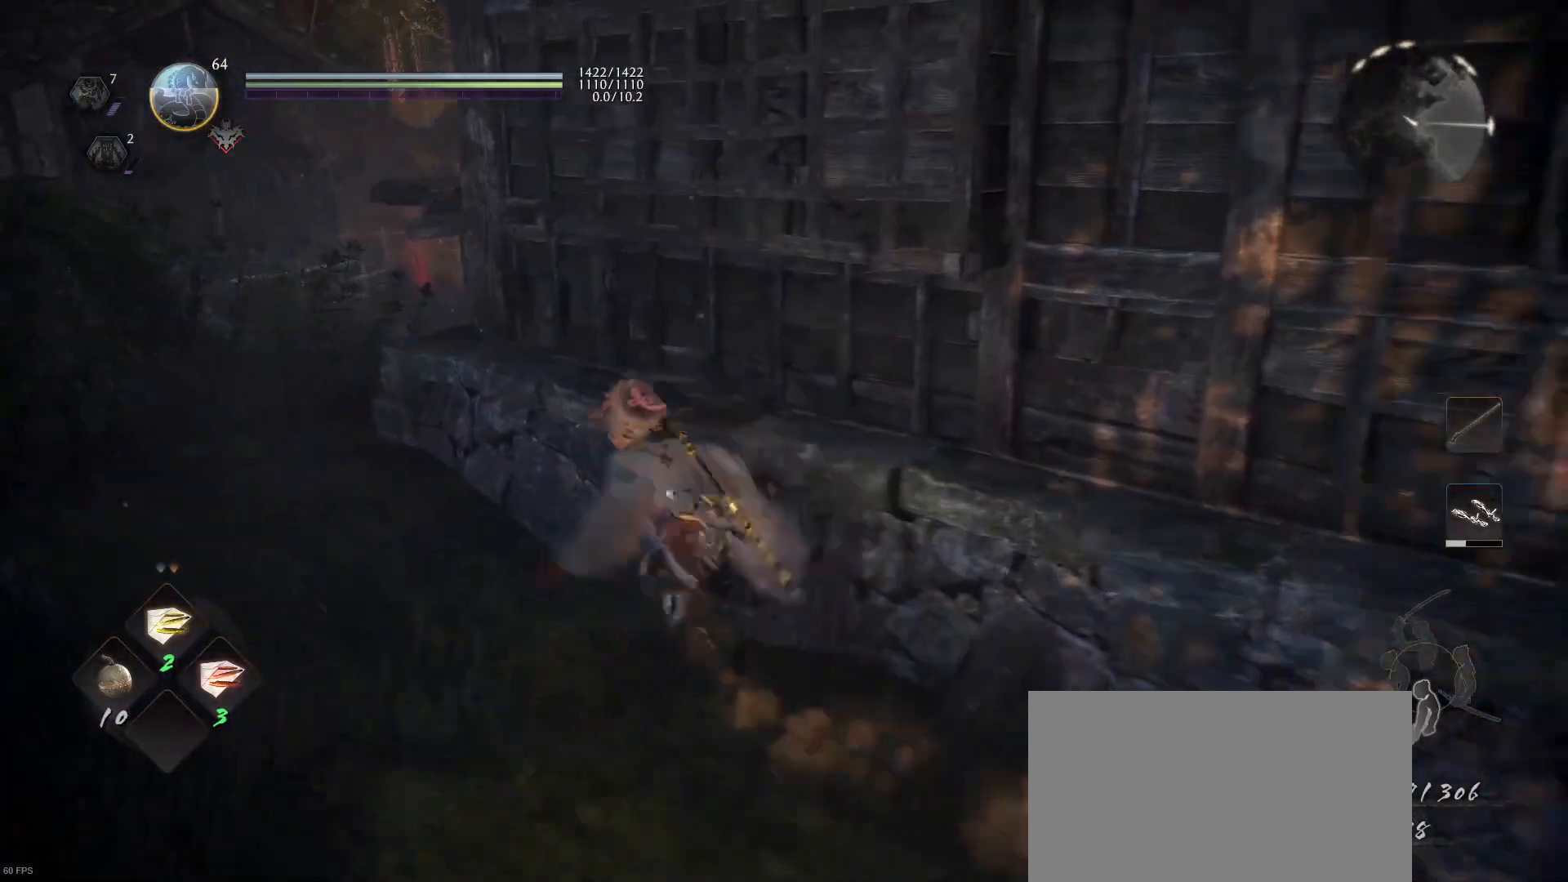
{"buttons": ["CROSS"], "left_stick": "up-left", "right_stick": "center", "events": [[367, "CROSS", "down"]]}
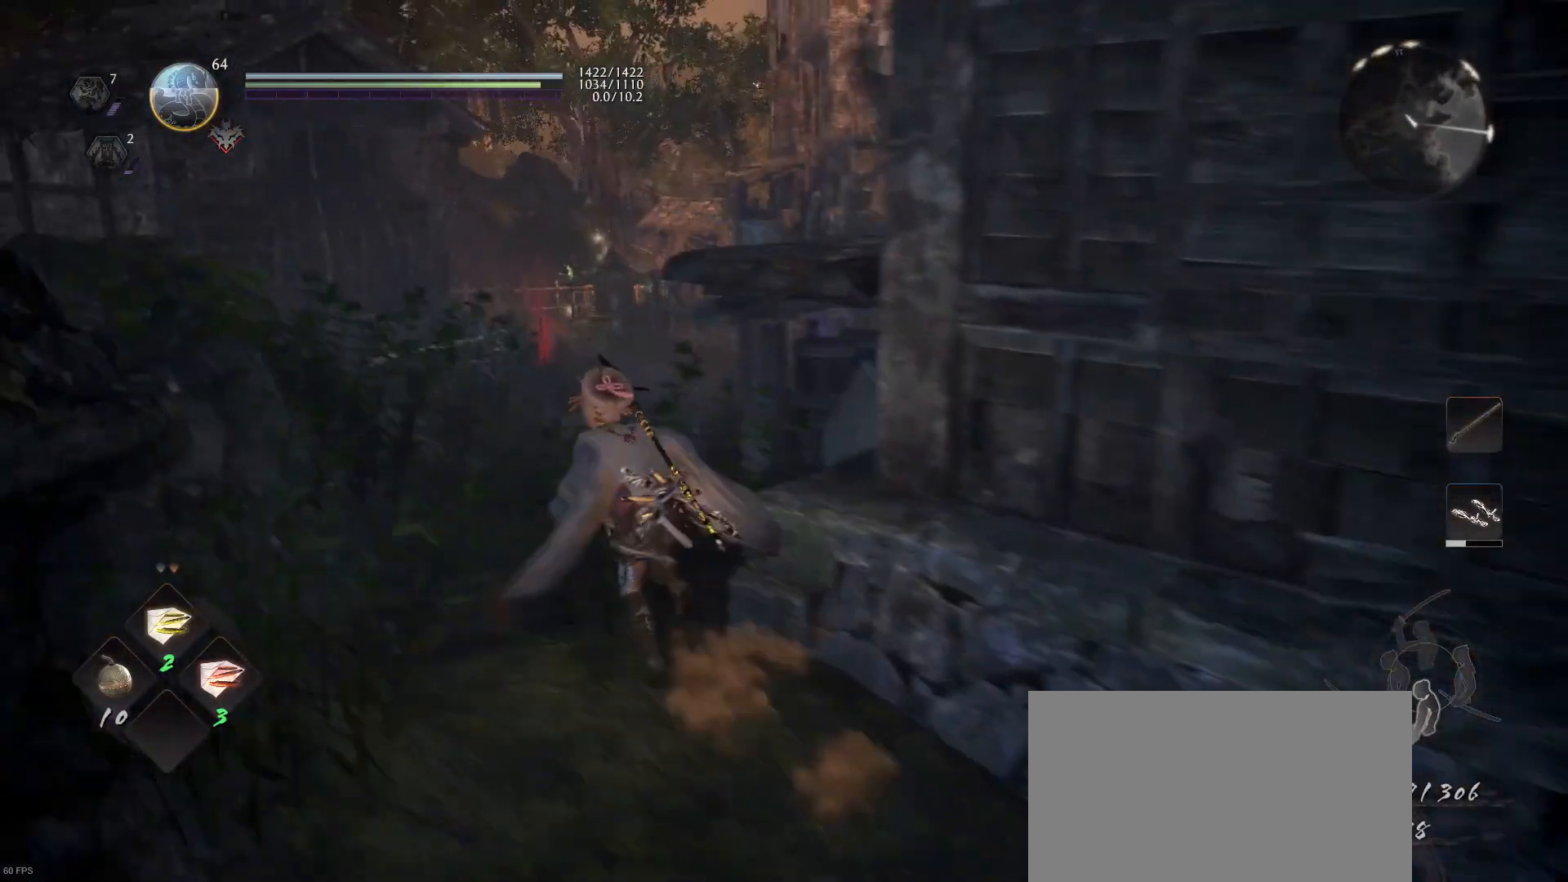
{"buttons": [], "left_stick": "up", "right_stick": "center", "events": [[33, "CROSS", "up"], [33, "left_stick", "up"], [200, "right_stick", "right"], [467, "right_stick", "center"]]}
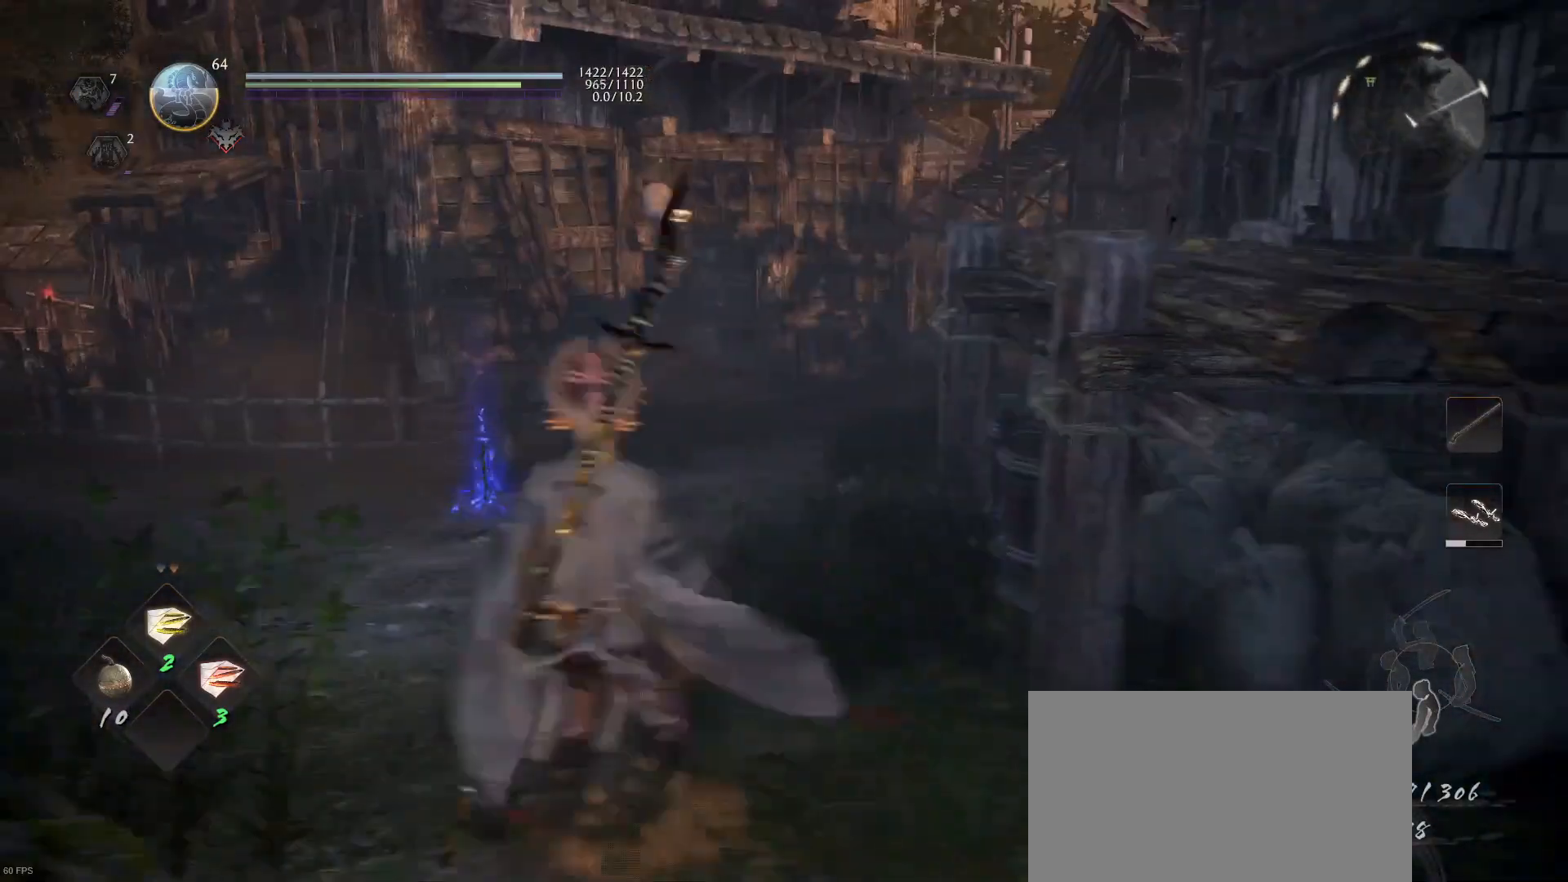
{"buttons": [], "left_stick": "up", "right_stick": "up-right", "events": [[33, "CROSS", "down"], [133, "CROSS", "up"], [500, "right_stick", "up-right"]]}
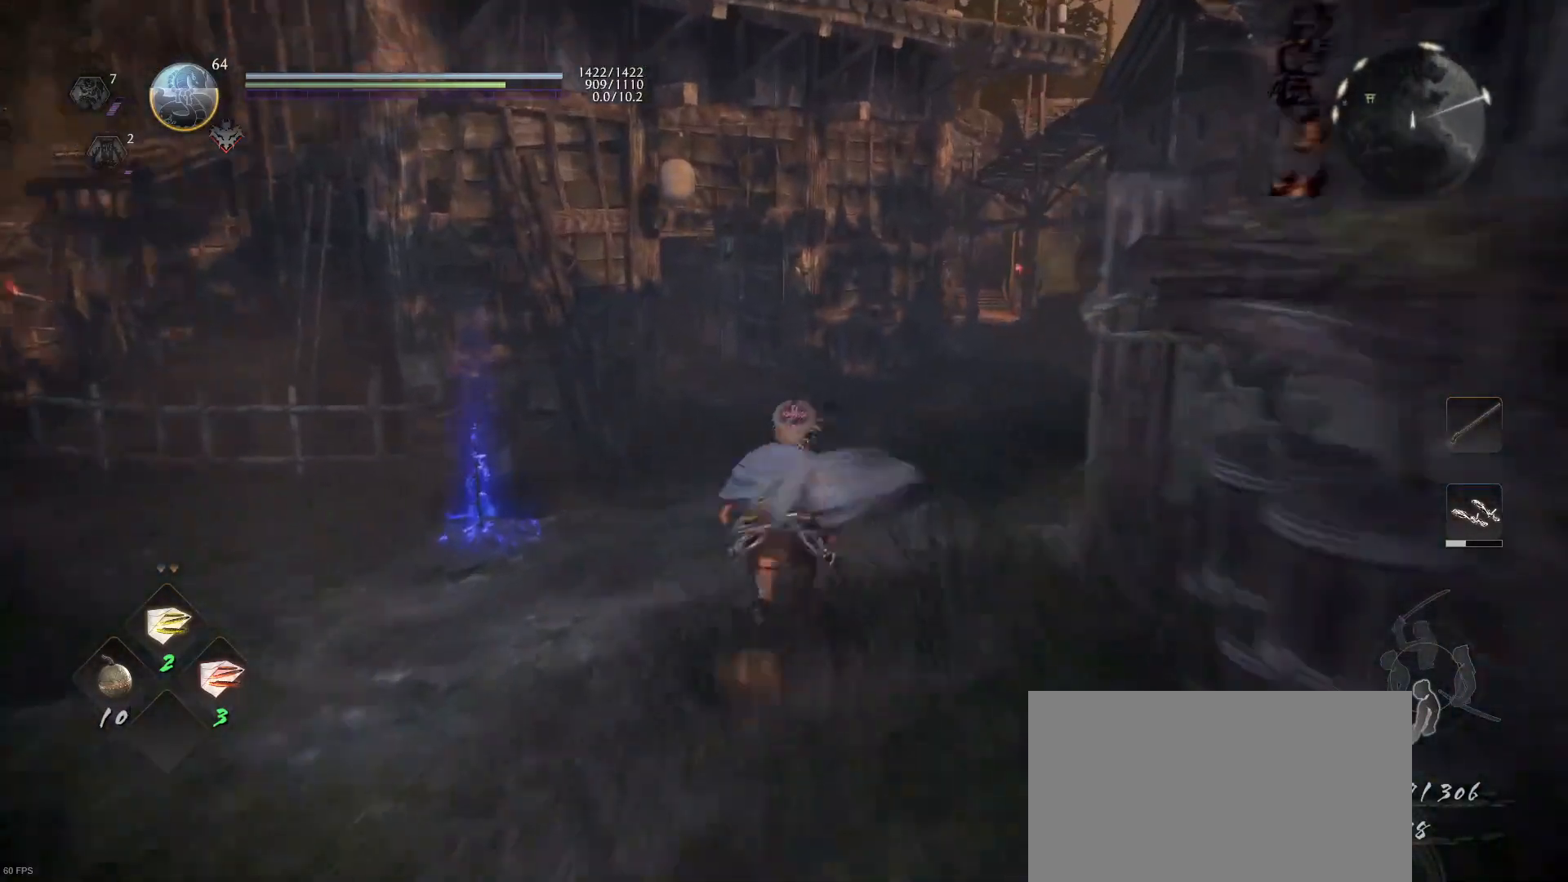
{"buttons": [], "left_stick": "up", "right_stick": "center", "events": [[133, "right_stick", "center"], [233, "CROSS", "down"], [333, "CROSS", "up"]]}
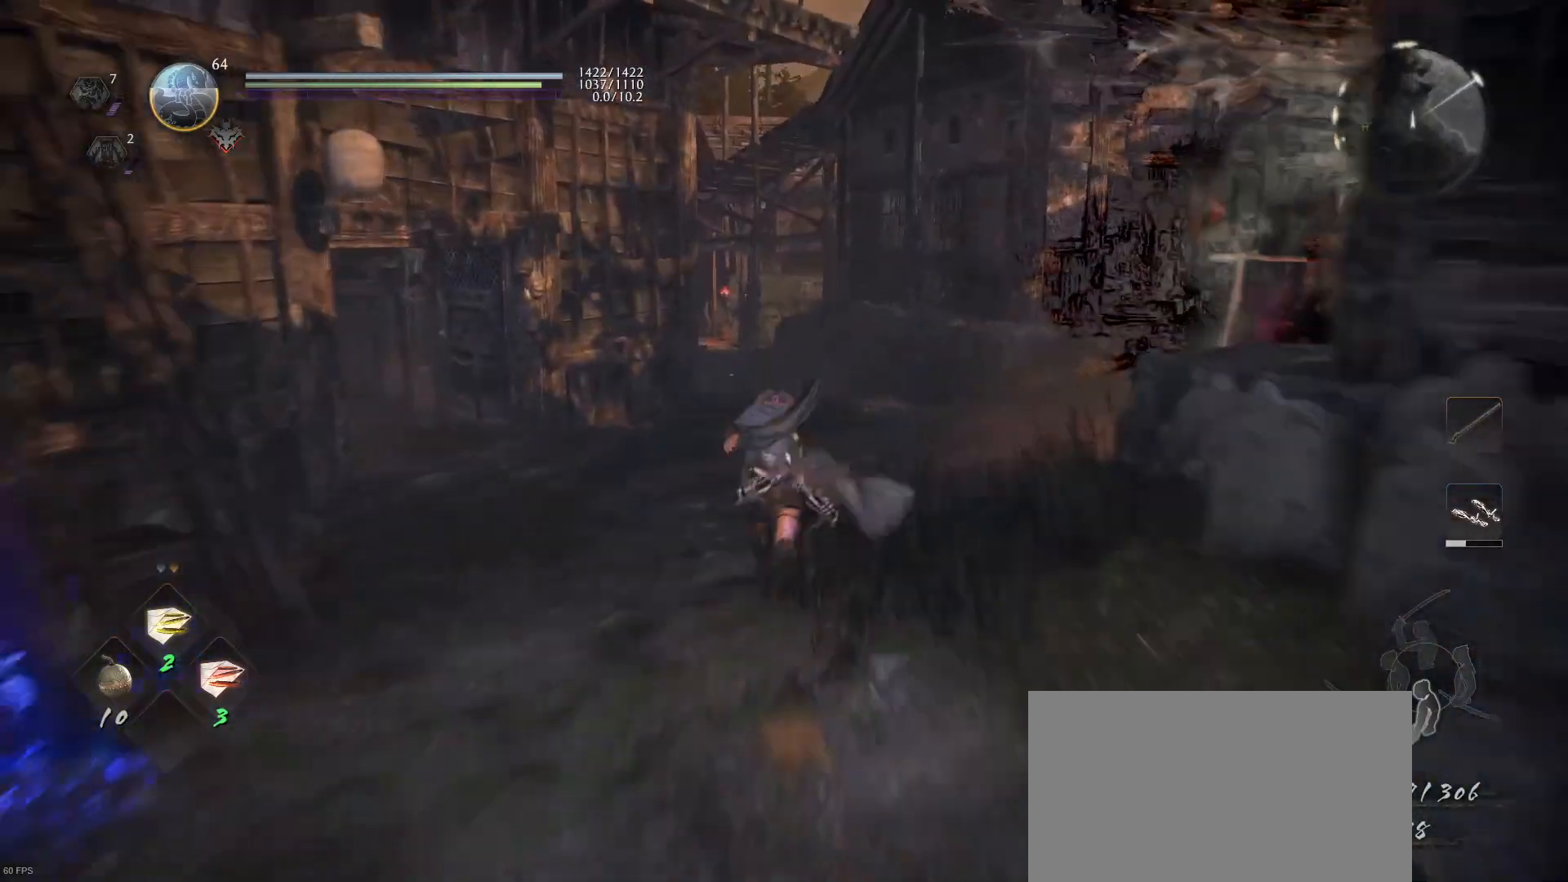
{"buttons": [], "left_stick": "left", "right_stick": "right", "events": [[367, "left_stick", "up-left"], [433, "right_stick", "down-right"], [500, "left_stick", "left"], [500, "right_stick", "right"]]}
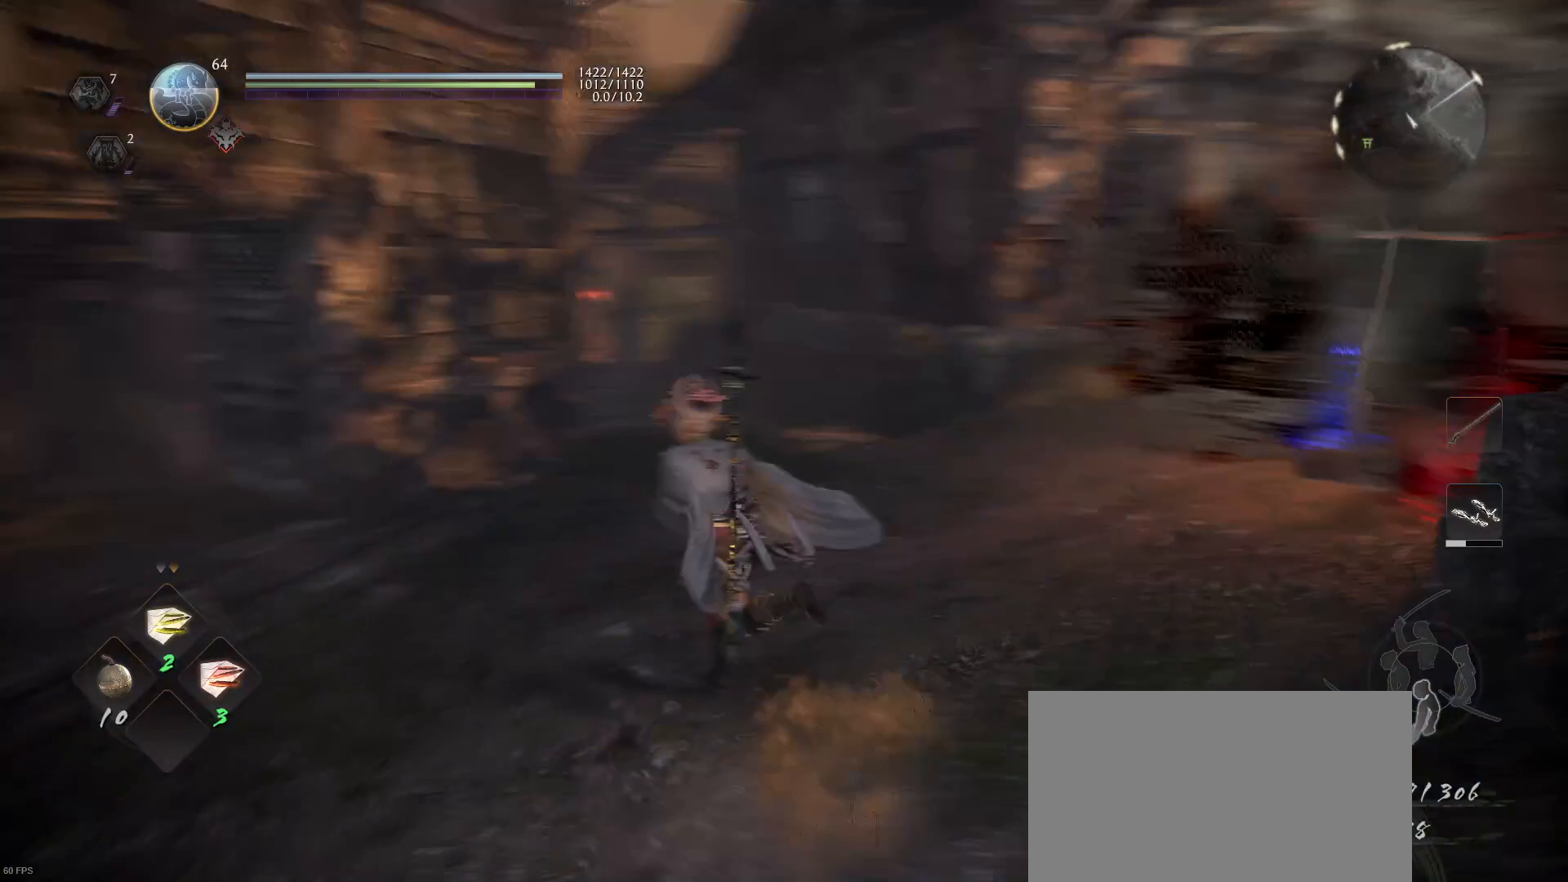
{"buttons": ["L1"], "left_stick": "center", "right_stick": "center", "events": [[100, "L1", "down"], [100, "right_stick", "up-right"], [133, "left_stick", "center"], [200, "right_stick", "center"]]}
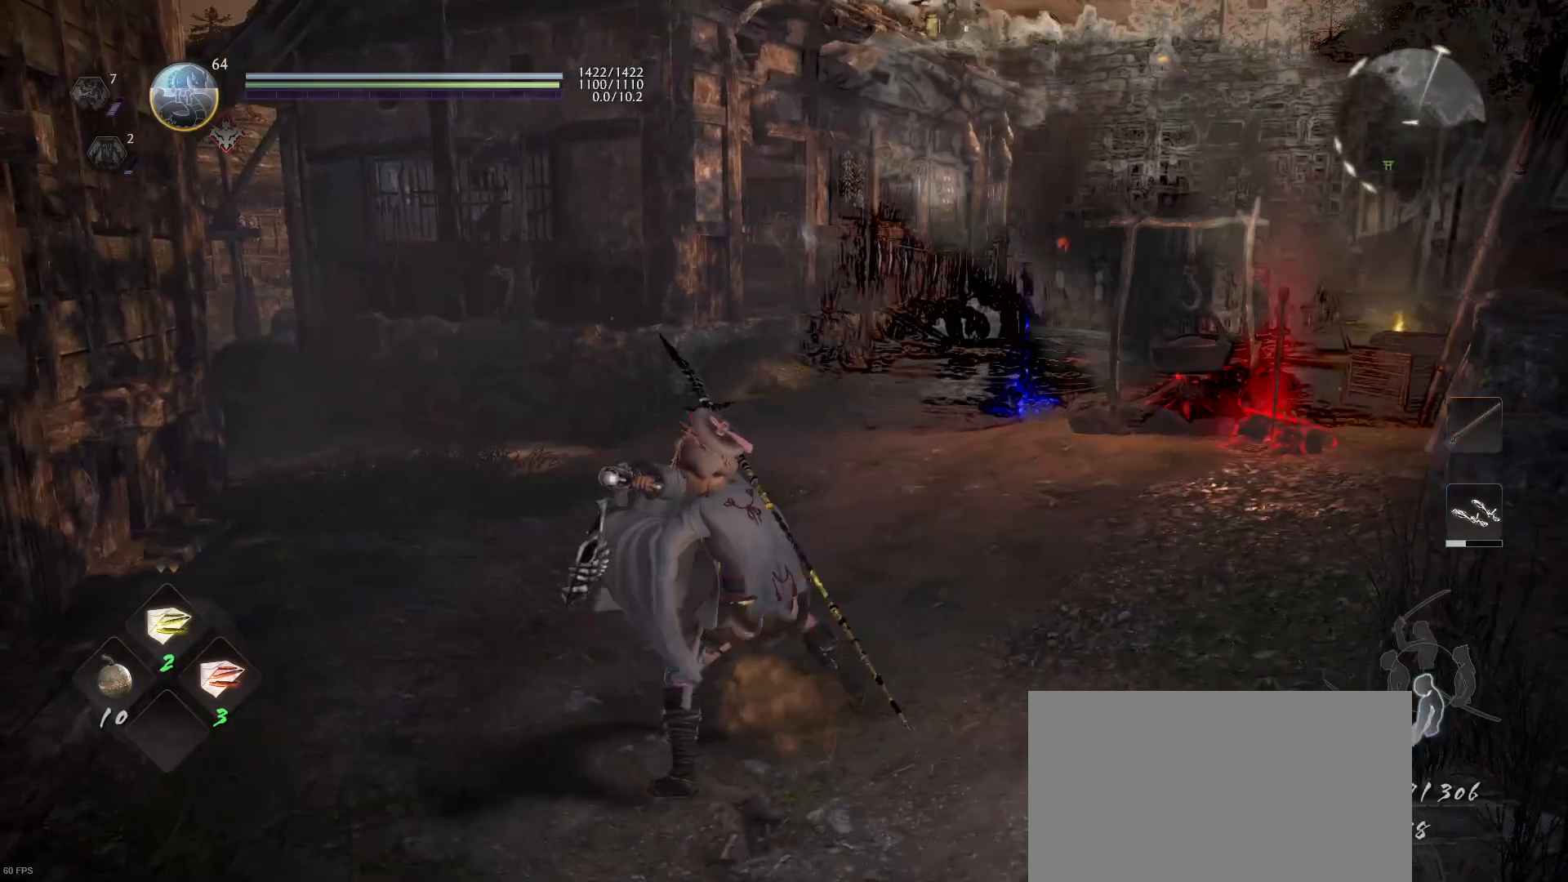
{"buttons": [], "left_stick": "up", "right_stick": "left", "events": [[367, "L1", "up"], [367, "right_stick", "left"], [467, "left_stick", "up"]]}